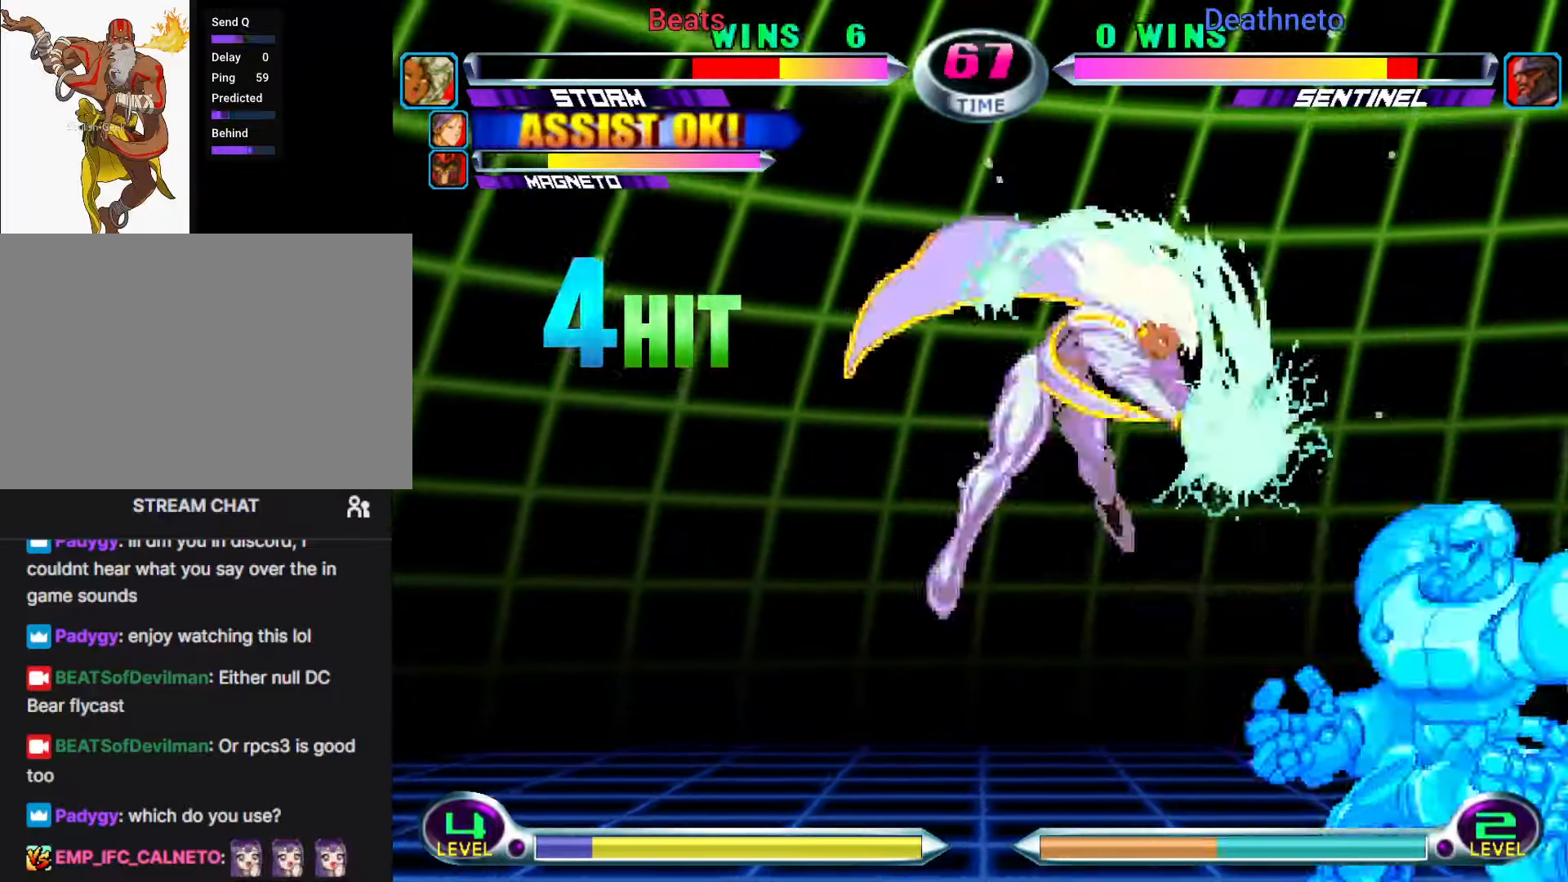
Gameplay with a controller (arcade stick); each line is a JSON object with the inputs held at the frame after it (dt_ms = milliseconds from this image to that frame). "events" lists button and stick changes between this image and that frame as [ms after this image, input, new state], when the widget could be followed in between. Not read: L3 R3.
{"dt_ms": 500, "buttons": [], "left_stick": "down-right", "events": [[217, "CIRCLE", "down"], [317, "CIRCLE", "up"]]}
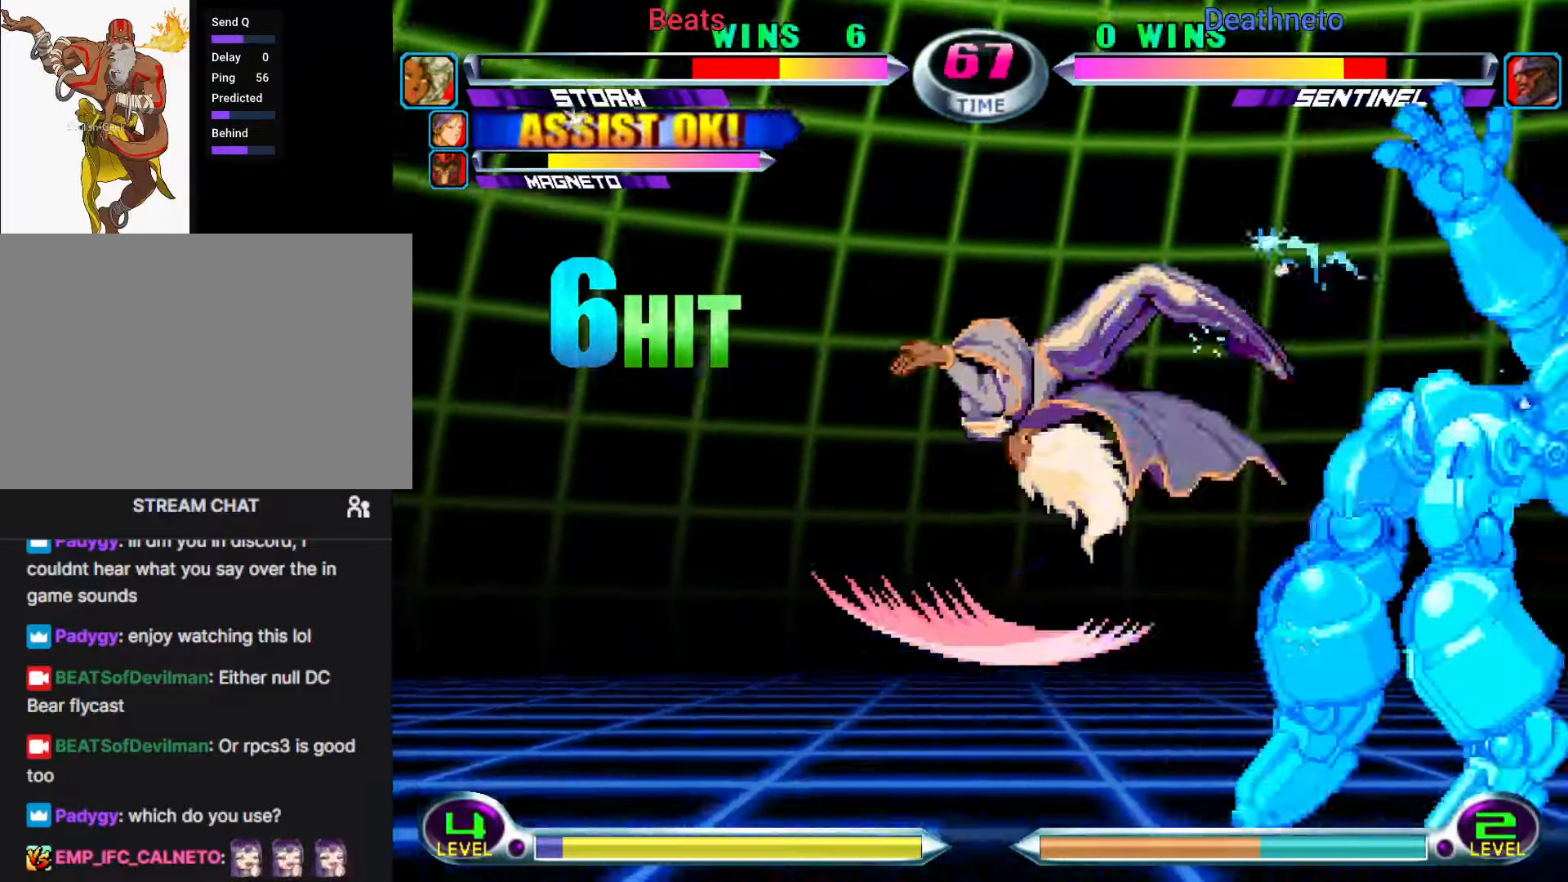
{"dt_ms": 500, "buttons": [], "left_stick": "down-right"}
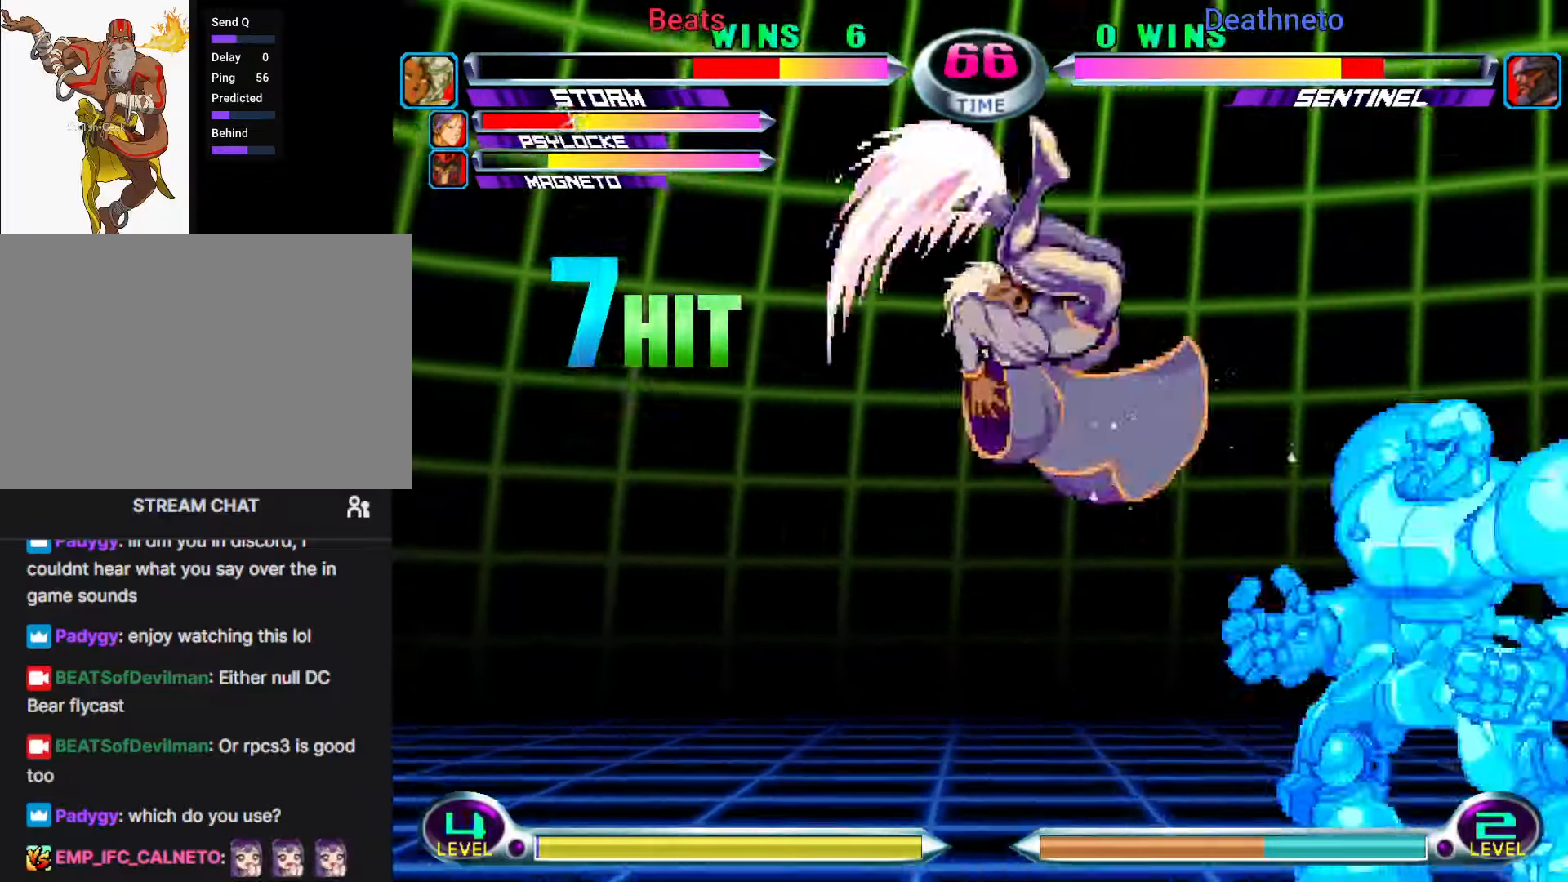
{"dt_ms": 500, "buttons": ["CIRCLE"], "left_stick": "down-right", "events": [[117, "TRIANGLE", "down"], [183, "TRIANGLE", "up"], [483, "CIRCLE", "down"]]}
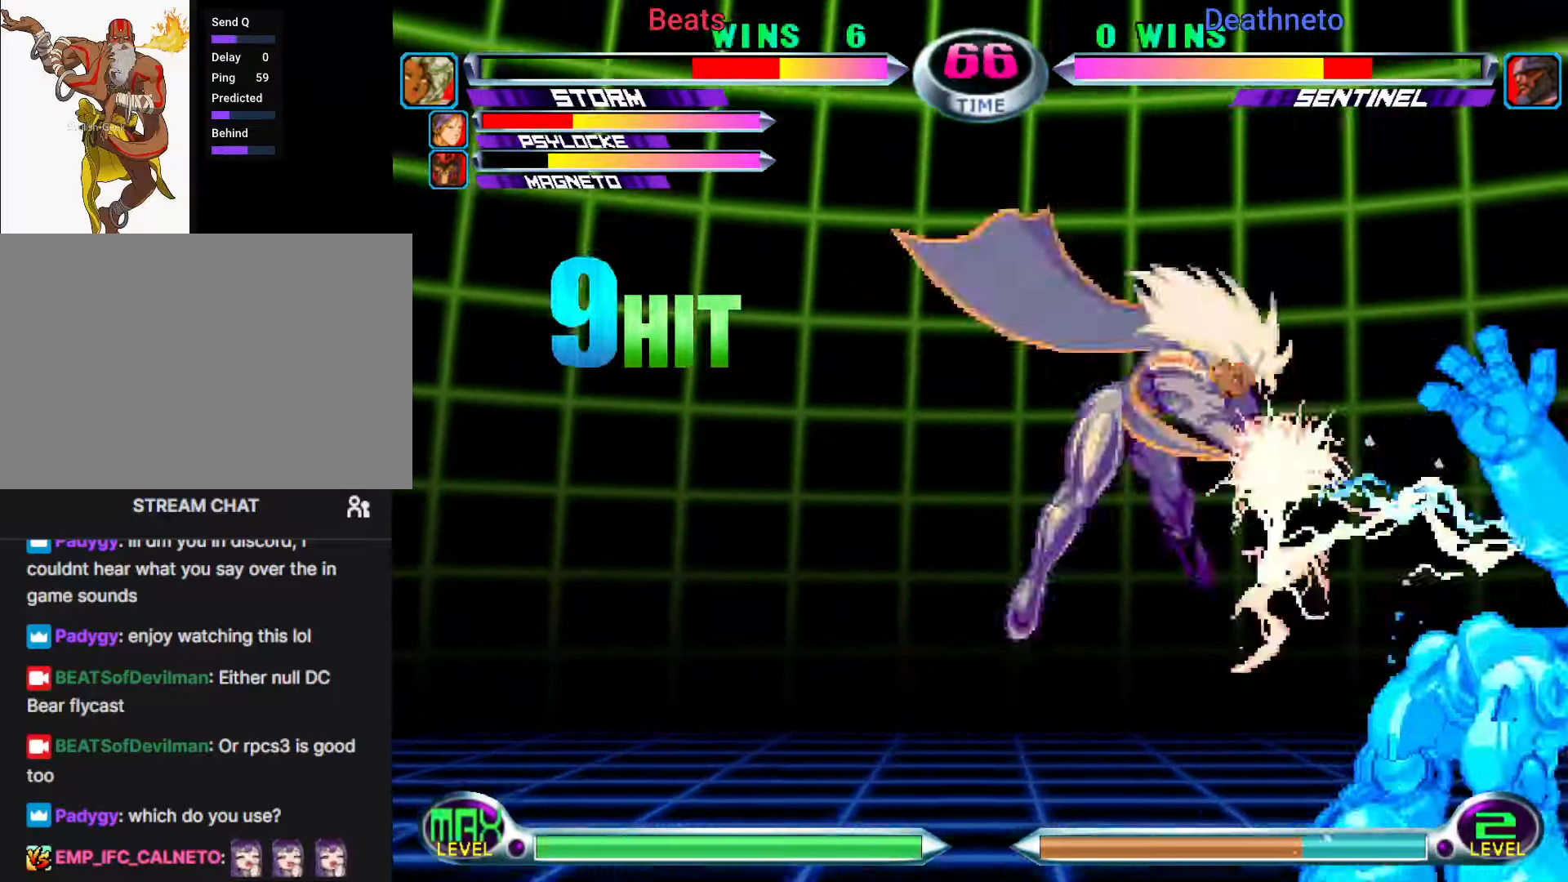
{"dt_ms": 1000, "buttons": [], "left_stick": "down-right"}
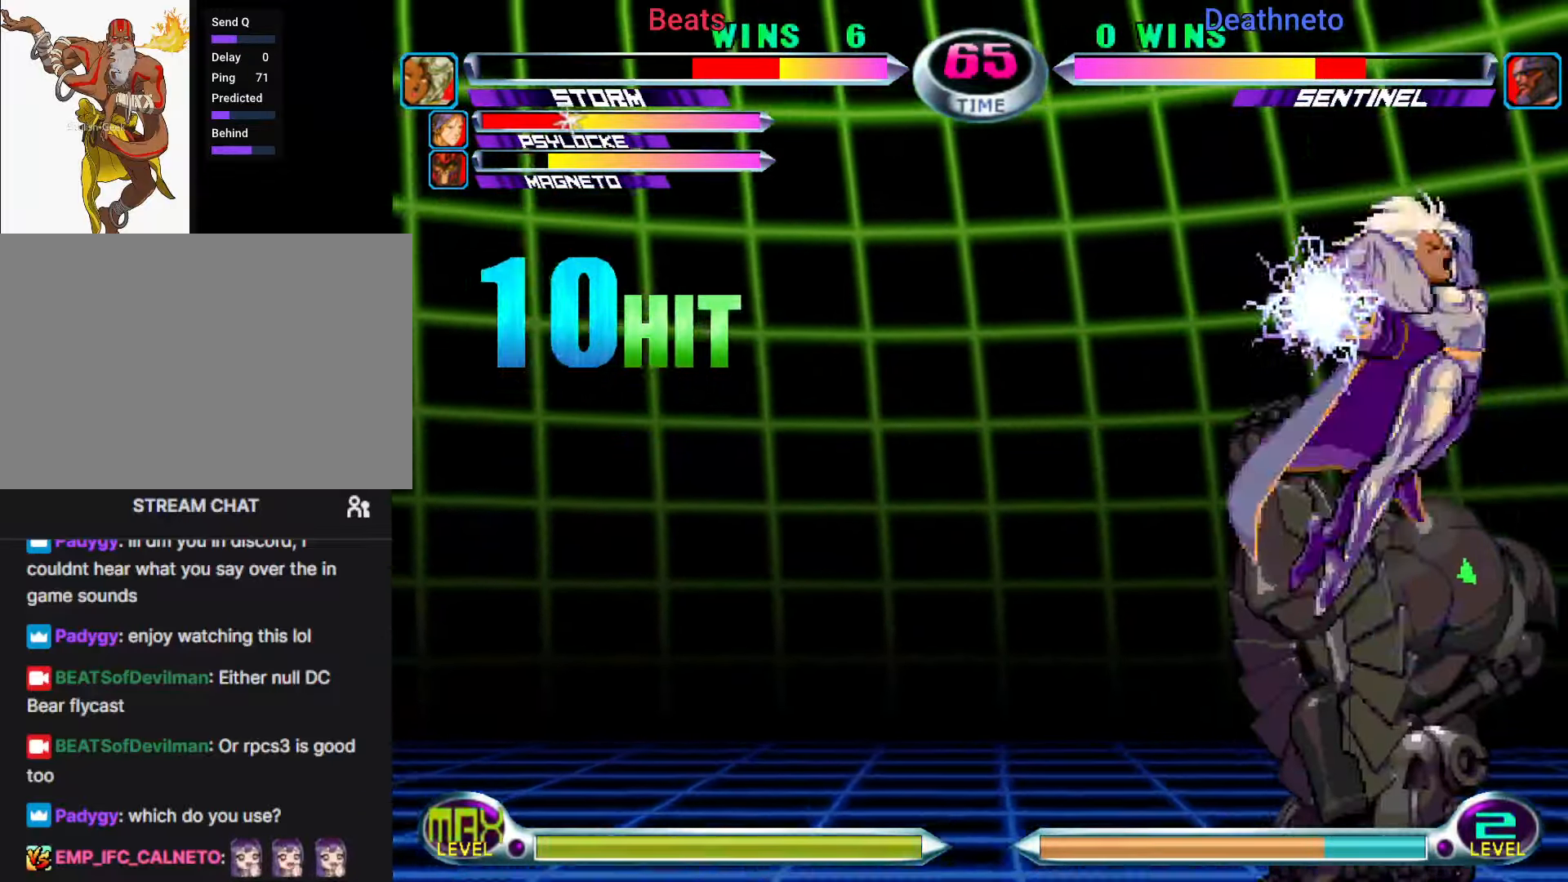
{"dt_ms": 500, "buttons": [], "left_stick": "right", "events": [[150, "SQUARE", "down"], [200, "SQUARE", "up"], [300, "R1", "down"], [367, "R1", "up"], [383, "left_stick", "right"]]}
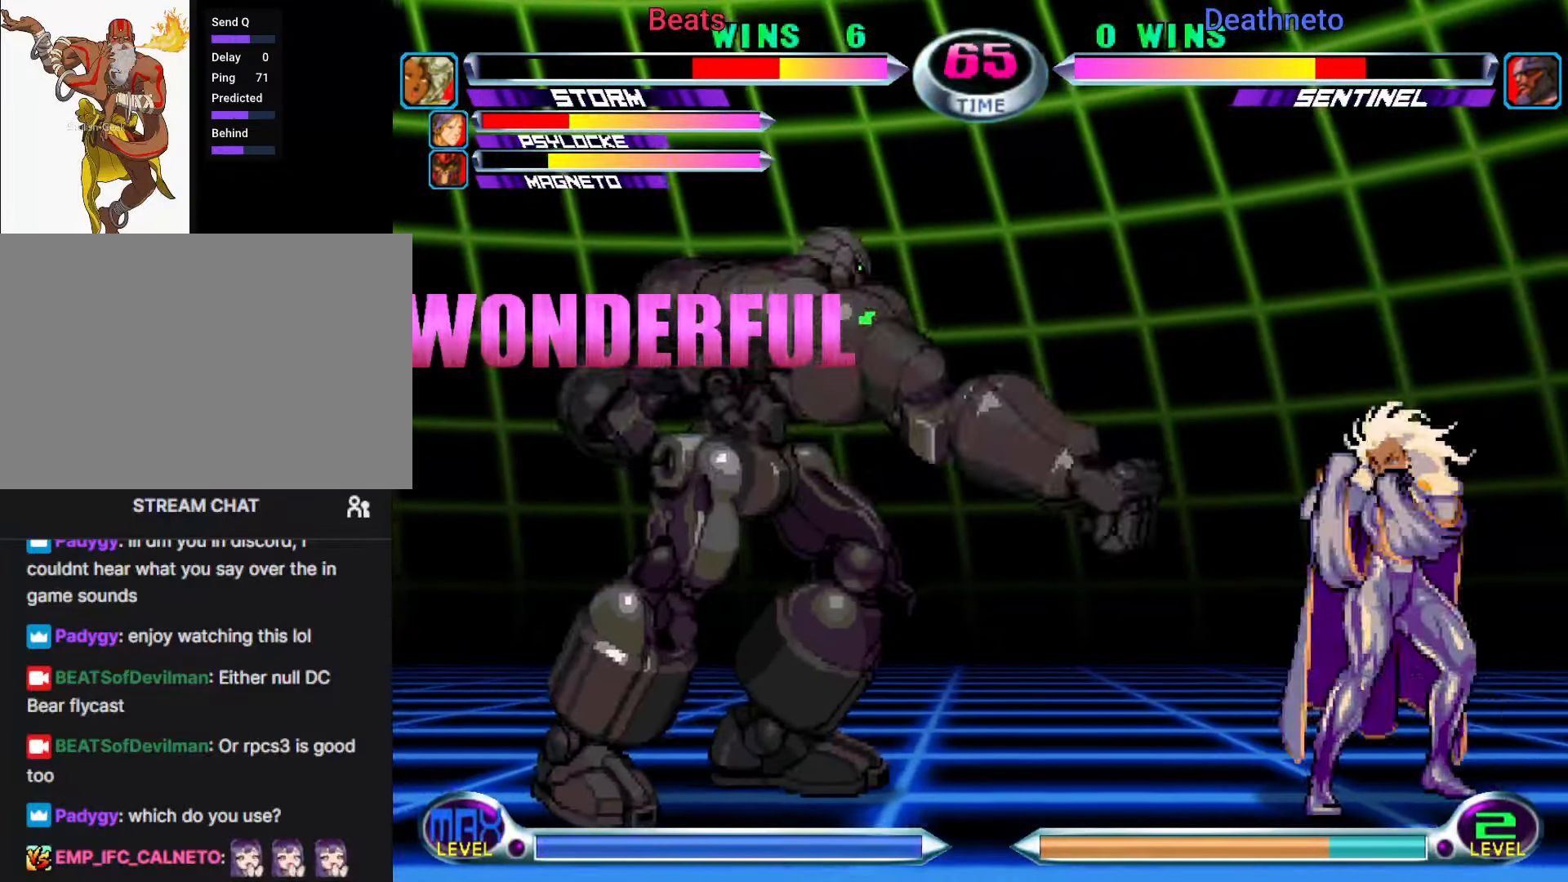
{"dt_ms": 1000, "buttons": [], "left_stick": "center"}
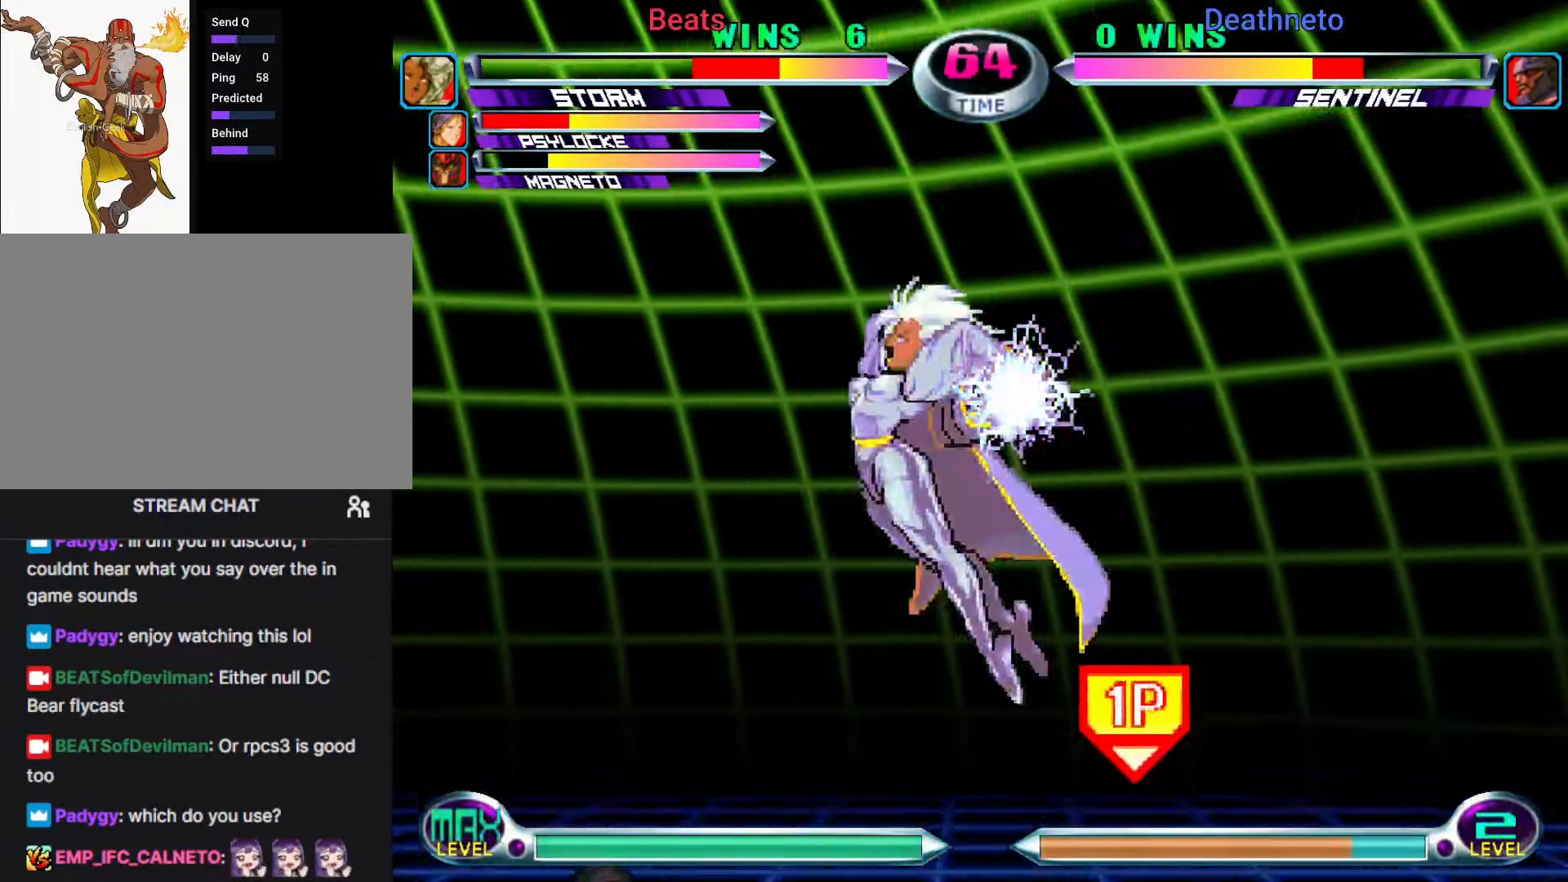
{"dt_ms": 500, "buttons": [], "left_stick": "center", "events": [[183, "CIRCLE", "down"], [267, "CIRCLE", "up"]]}
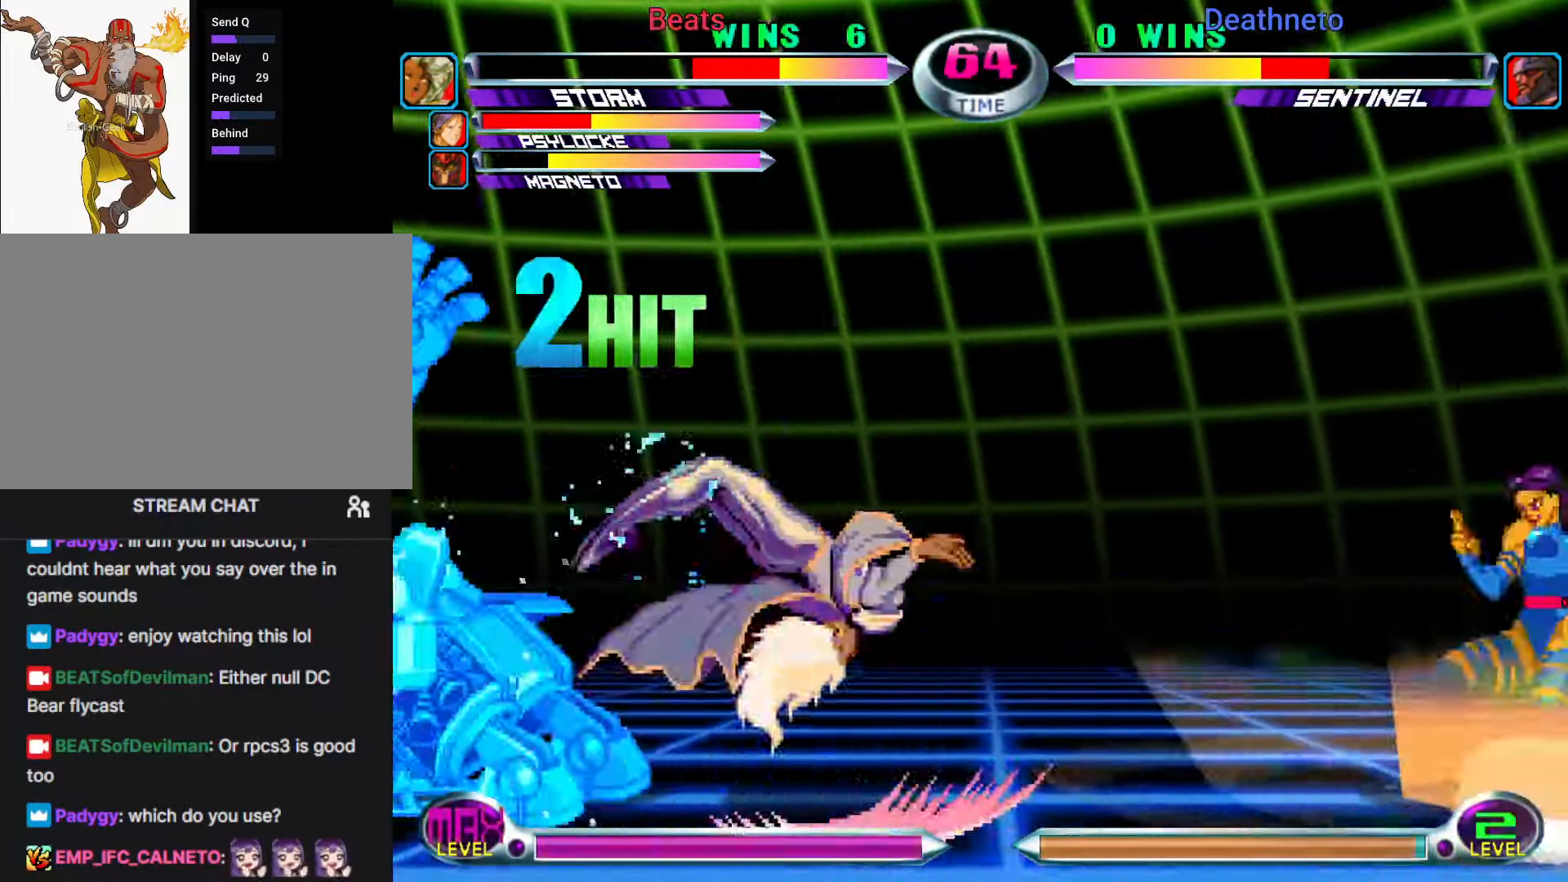
{"dt_ms": 1000, "buttons": [], "left_stick": "center"}
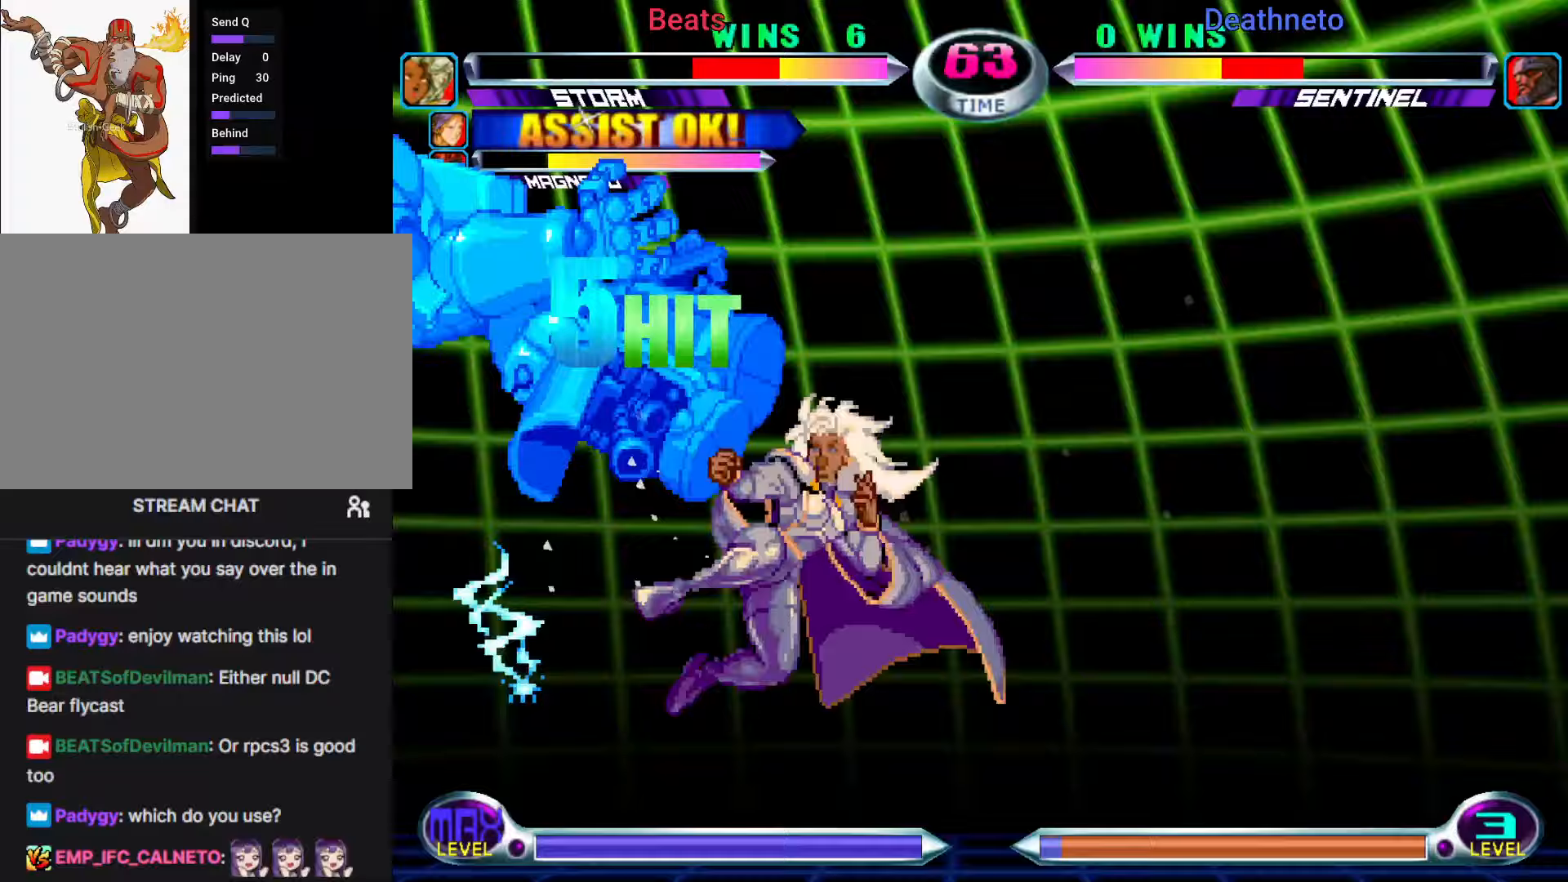
{"dt_ms": 500, "buttons": [], "left_stick": "center", "events": [[67, "SQUARE", "down"], [133, "SQUARE", "up"], [267, "CROSS", "down"], [350, "CROSS", "up"]]}
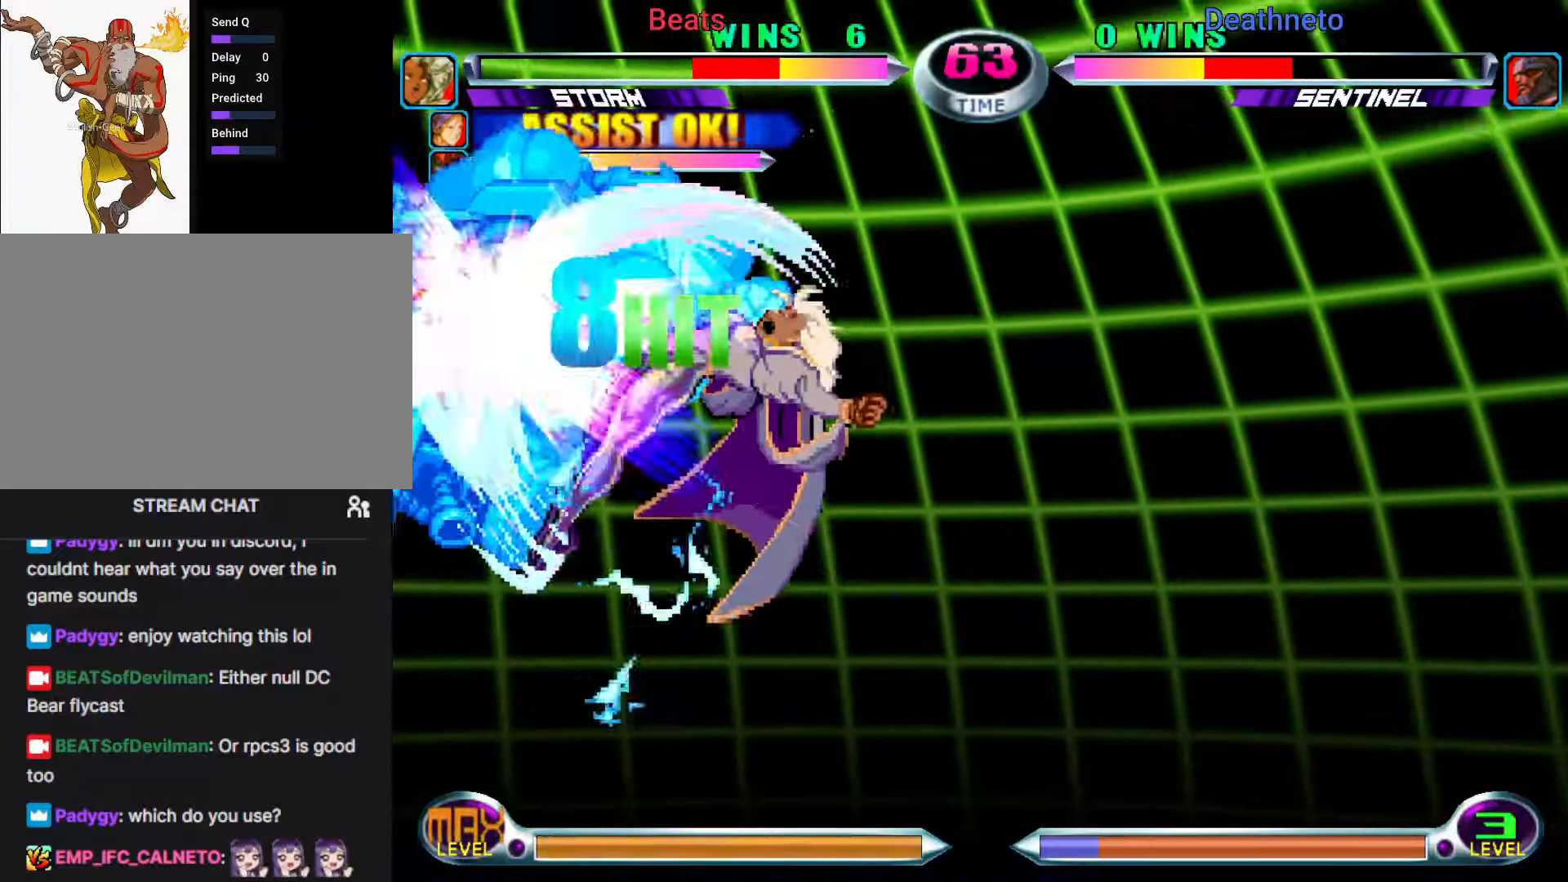
{"dt_ms": 500, "buttons": ["CROSS"], "left_stick": "center", "events": [[50, "SQUARE", "down"], [50, "TRIANGLE", "down"], [100, "CROSS", "down"], [133, "SQUARE", "up"], [133, "TRIANGLE", "up"], [200, "CROSS", "up"], [267, "SQUARE", "down"], [333, "SQUARE", "up"], [483, "CROSS", "down"]]}
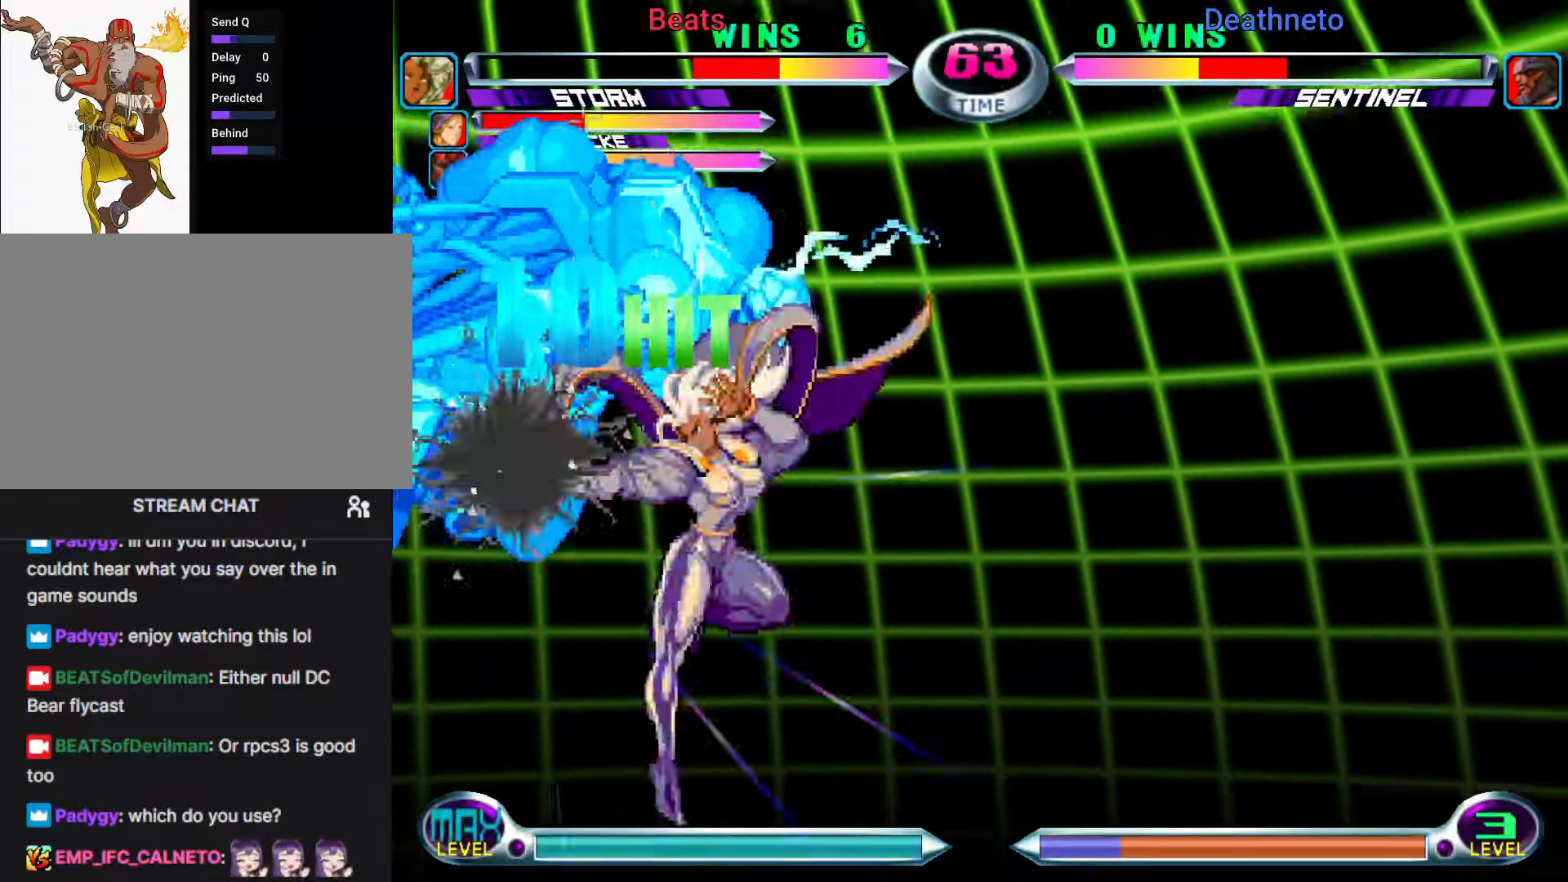
{"dt_ms": 500, "buttons": [], "left_stick": "center", "events": [[67, "CROSS", "up"], [183, "left_stick", "up"], [250, "CROSS", "down"], [250, "TRIANGLE", "down"], [300, "CROSS", "up"], [317, "TRIANGLE", "up"], [367, "left_stick", "center"]]}
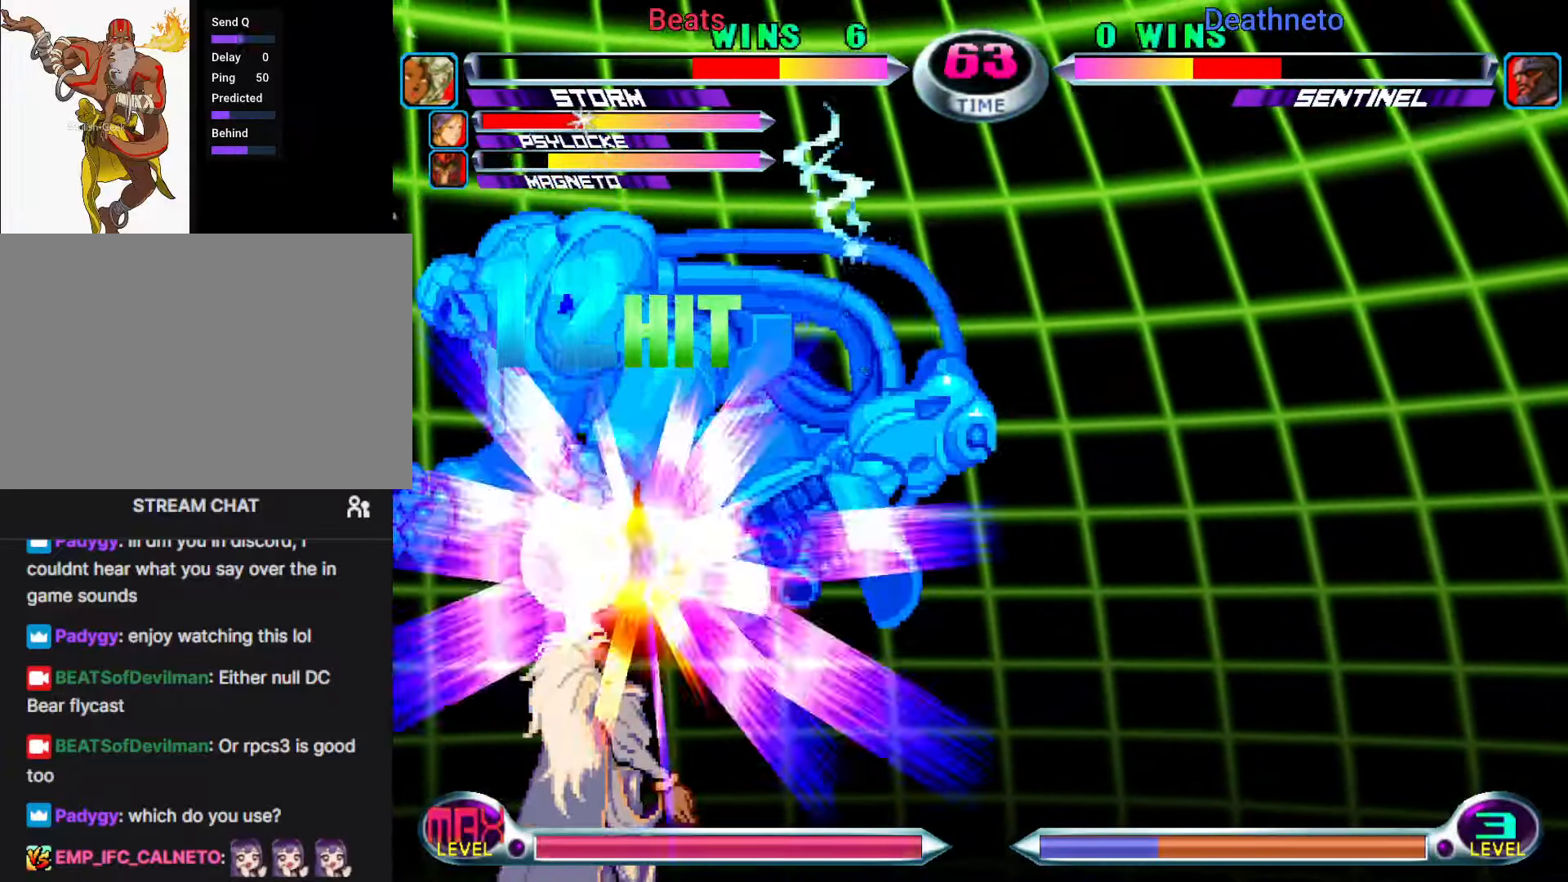
{"dt_ms": 500, "buttons": ["SQUARE", "TRIANGLE"], "left_stick": "up"}
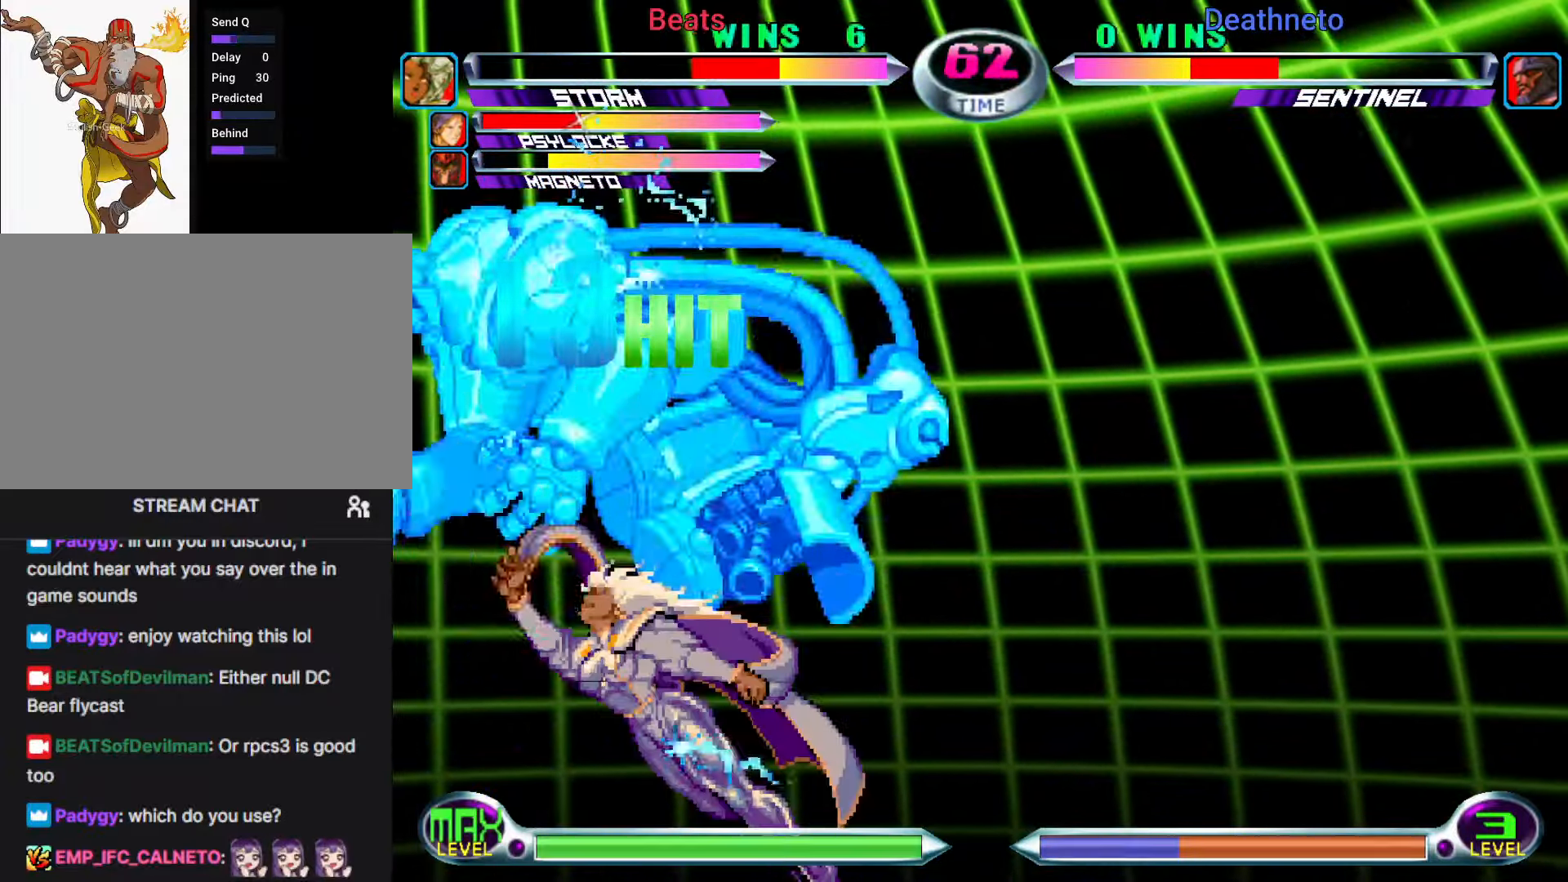
{"dt_ms": 500, "buttons": ["CIRCLE"], "left_stick": "center", "events": [[17, "left_stick", "center"], [33, "SQUARE", "up"], [33, "TRIANGLE", "up"], [367, "R2", "down"], [367, "TRIANGLE", "down"], [383, "CIRCLE", "down"], [383, "R2", "up"], [383, "SQUARE", "down"], [383, "TRIANGLE", "up"], [400, "CROSS", "down"], [417, "CIRCLE", "up"], [417, "SQUARE", "up"], [483, "CIRCLE", "down"], [500, "CROSS", "up"]]}
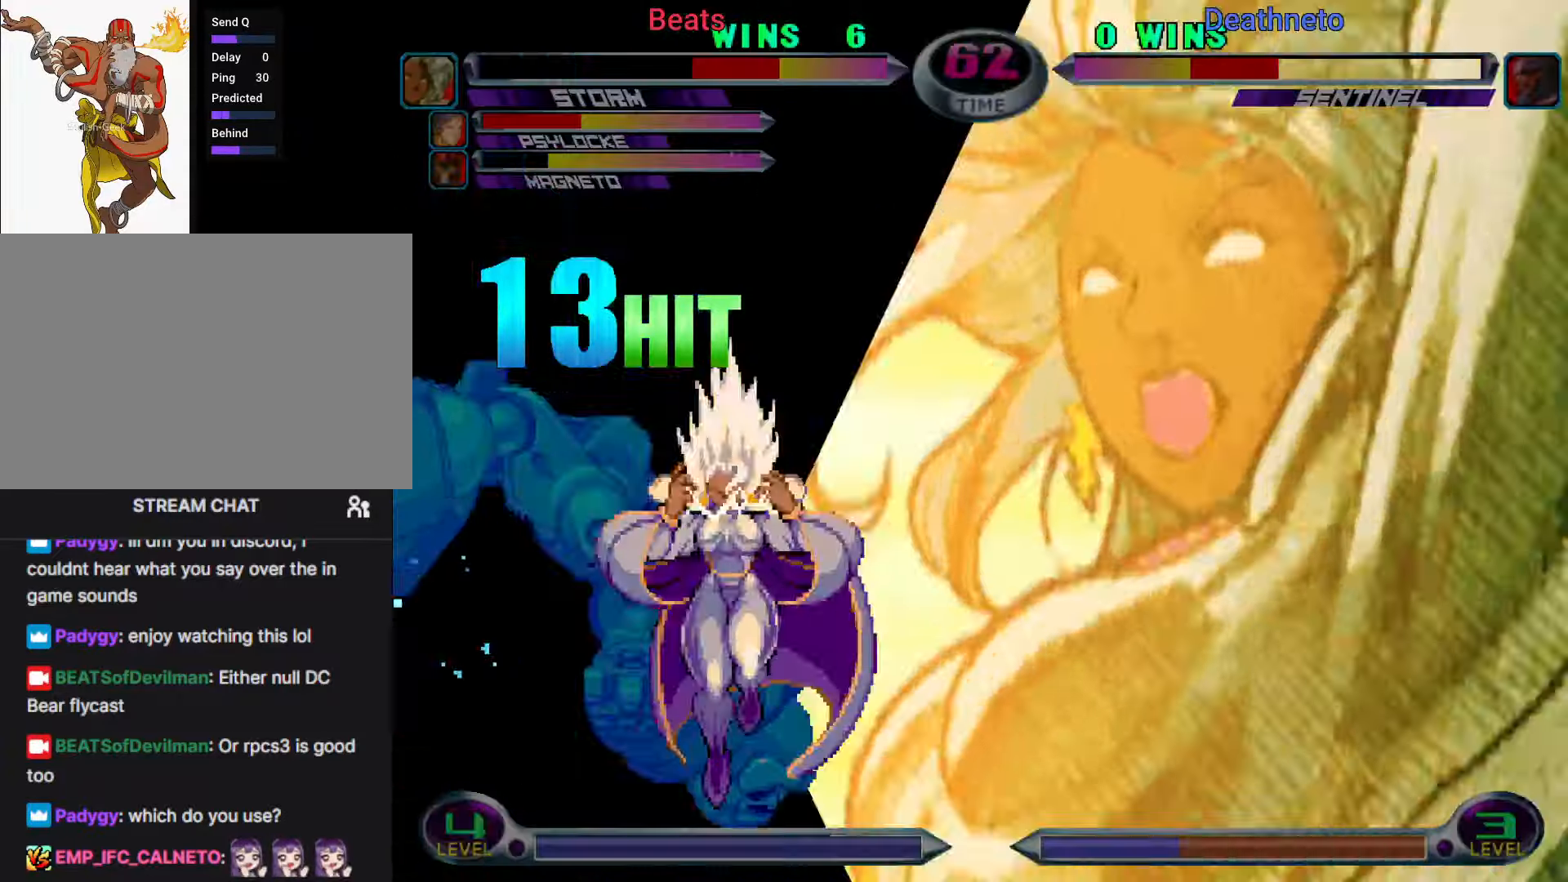
{"dt_ms": 500, "buttons": ["TRIANGLE", "R1"], "left_stick": "center", "events": [[17, "TRIANGLE", "down"], [33, "CIRCLE", "up"], [33, "R1", "down"], [33, "TRIANGLE", "up"], [83, "CIRCLE", "down"], [83, "TRIANGLE", "down"], [100, "R1", "up"], [100, "SQUARE", "down"], [117, "CROSS", "down"], [117, "TRIANGLE", "up"], [133, "CIRCLE", "up"], [133, "SQUARE", "up"], [200, "CIRCLE", "down"], [217, "CROSS", "up"], [233, "TRIANGLE", "down"], [250, "CIRCLE", "up"], [250, "R1", "down"], [250, "R2", "down"], [267, "TRIANGLE", "up"], [283, "R2", "up"], [300, "TRIANGLE", "down"], [317, "CIRCLE", "down"], [317, "R1", "up"], [333, "CROSS", "down"], [333, "SQUARE", "down"], [333, "TRIANGLE", "up"], [367, "SQUARE", "up"], [383, "CIRCLE", "up"], [433, "CIRCLE", "down"], [433, "CROSS", "up"], [450, "R2", "down"], [450, "TRIANGLE", "down"], [467, "R1", "down"], [467, "R2", "up"], [483, "CIRCLE", "up"], [483, "R2", "down"], [500, "R2", "up"]]}
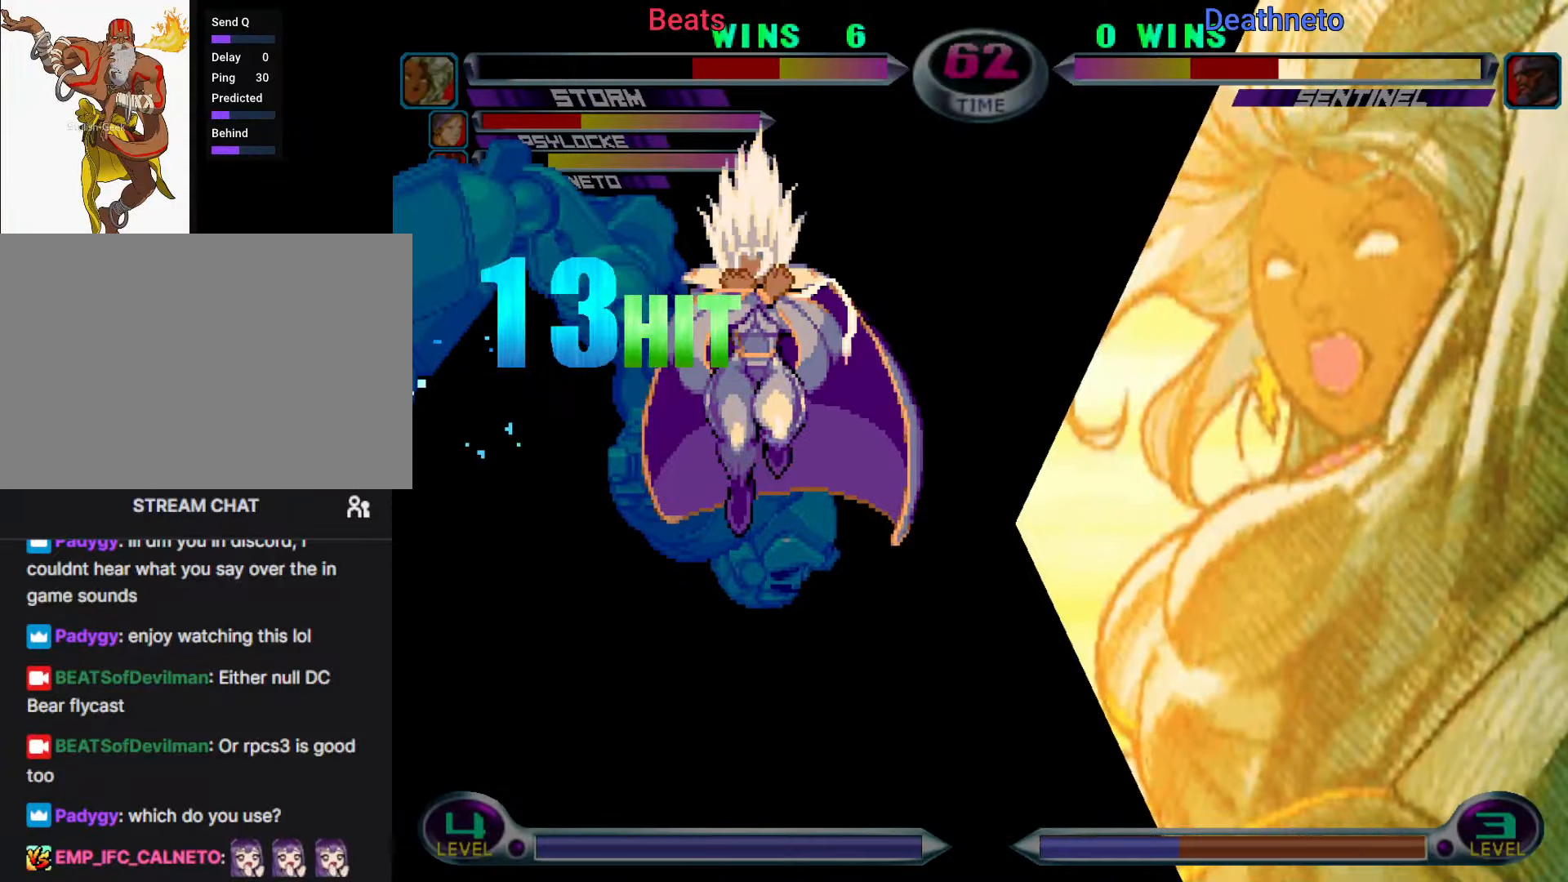
{"dt_ms": 500, "buttons": [], "left_stick": "center", "events": [[33, "CIRCLE", "down"], [50, "CROSS", "down"], [50, "R1", "up"], [50, "SQUARE", "down"], [67, "SQUARE", "up"], [67, "TRIANGLE", "up"], [83, "CIRCLE", "up"], [150, "CIRCLE", "down"], [150, "SQUARE", "down"], [167, "CROSS", "up"], [183, "TRIANGLE", "down"], [200, "CIRCLE", "up"], [200, "R1", "down"], [200, "SQUARE", "up"], [300, "R1", "up"], [300, "SQUARE", "down"], [317, "CIRCLE", "down"], [317, "SQUARE", "up"], [333, "SQUARE", "down"], [333, "TRIANGLE", "up"], [417, "SQUARE", "up"], [467, "CIRCLE", "up"]]}
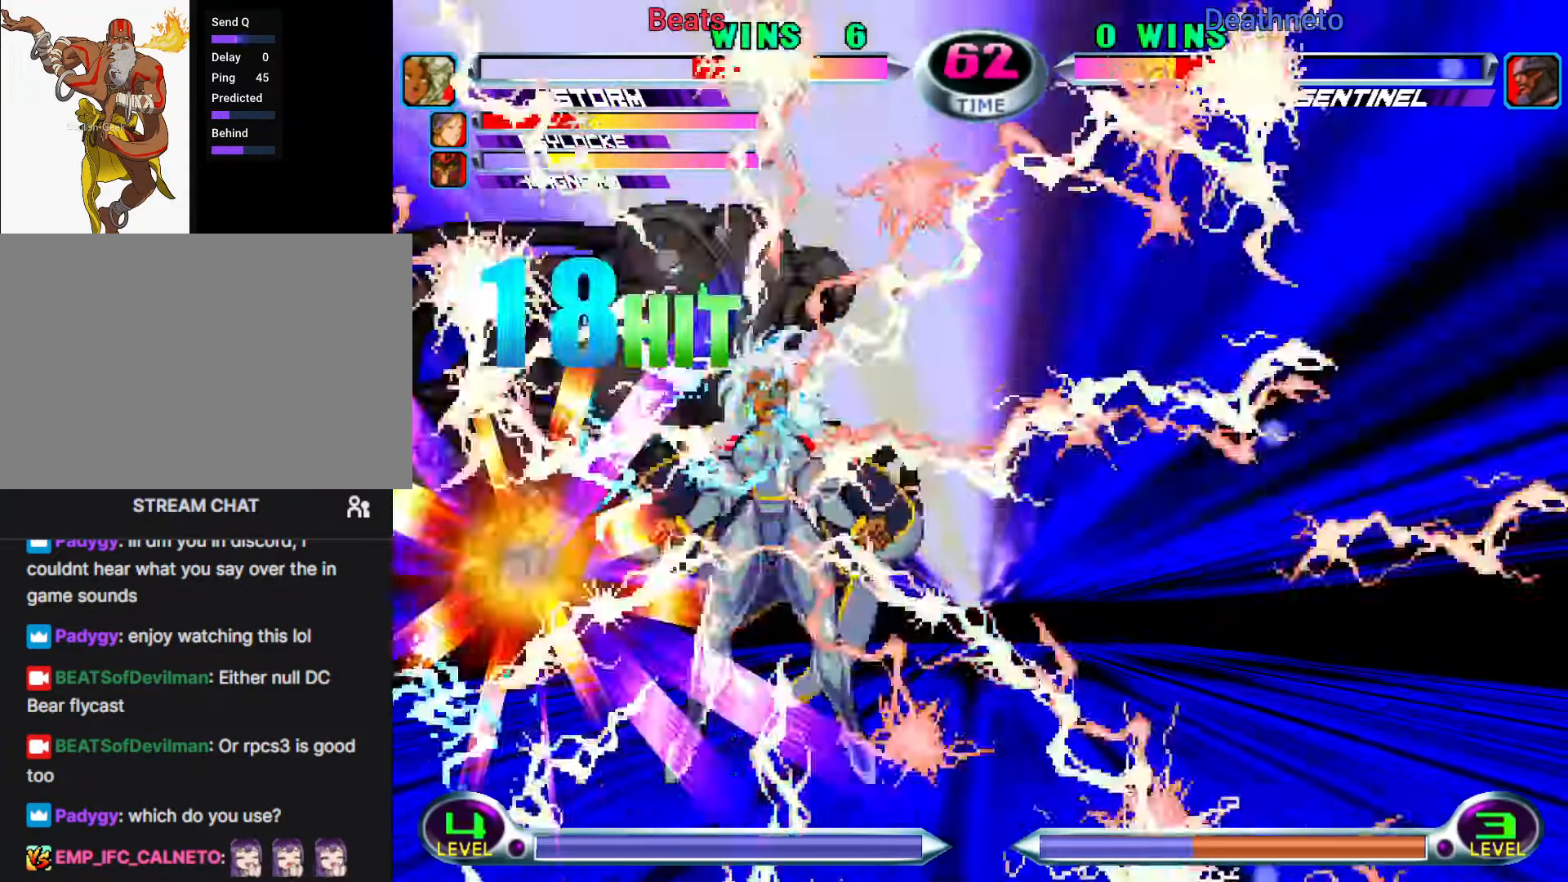
{"dt_ms": 500, "buttons": ["CROSS", "CIRCLE"], "left_stick": "right", "events": [[300, "left_stick", "down"], [467, "left_stick", "right"], [500, "CIRCLE", "down"], [500, "CROSS", "down"]]}
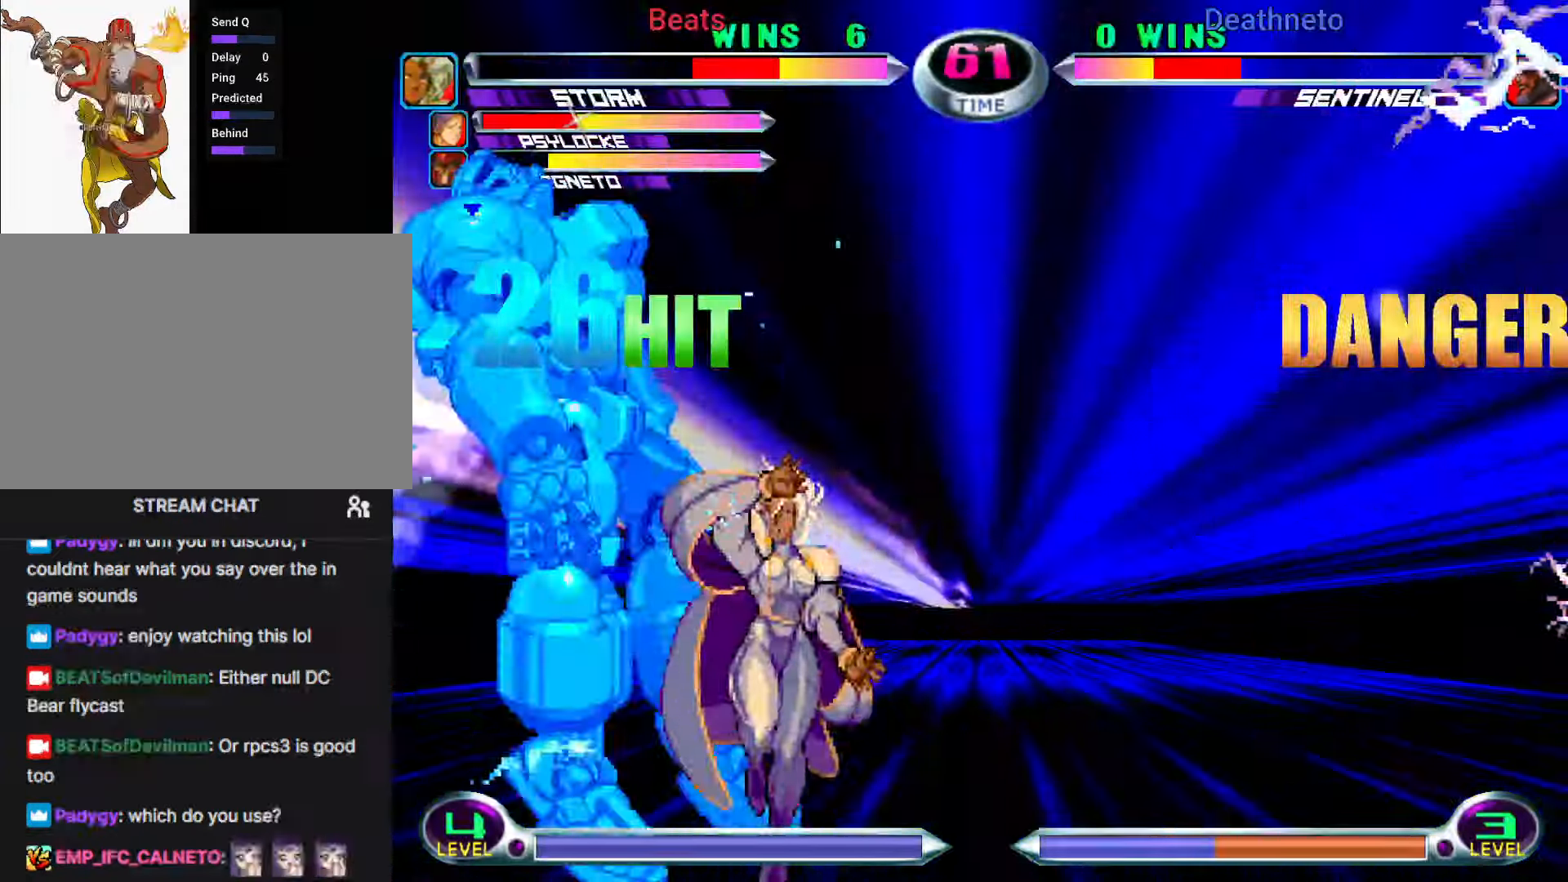
{"dt_ms": 500, "buttons": [], "left_stick": "center", "events": [[17, "left_stick", "center"], [67, "CROSS", "up"], [83, "CIRCLE", "up"]]}
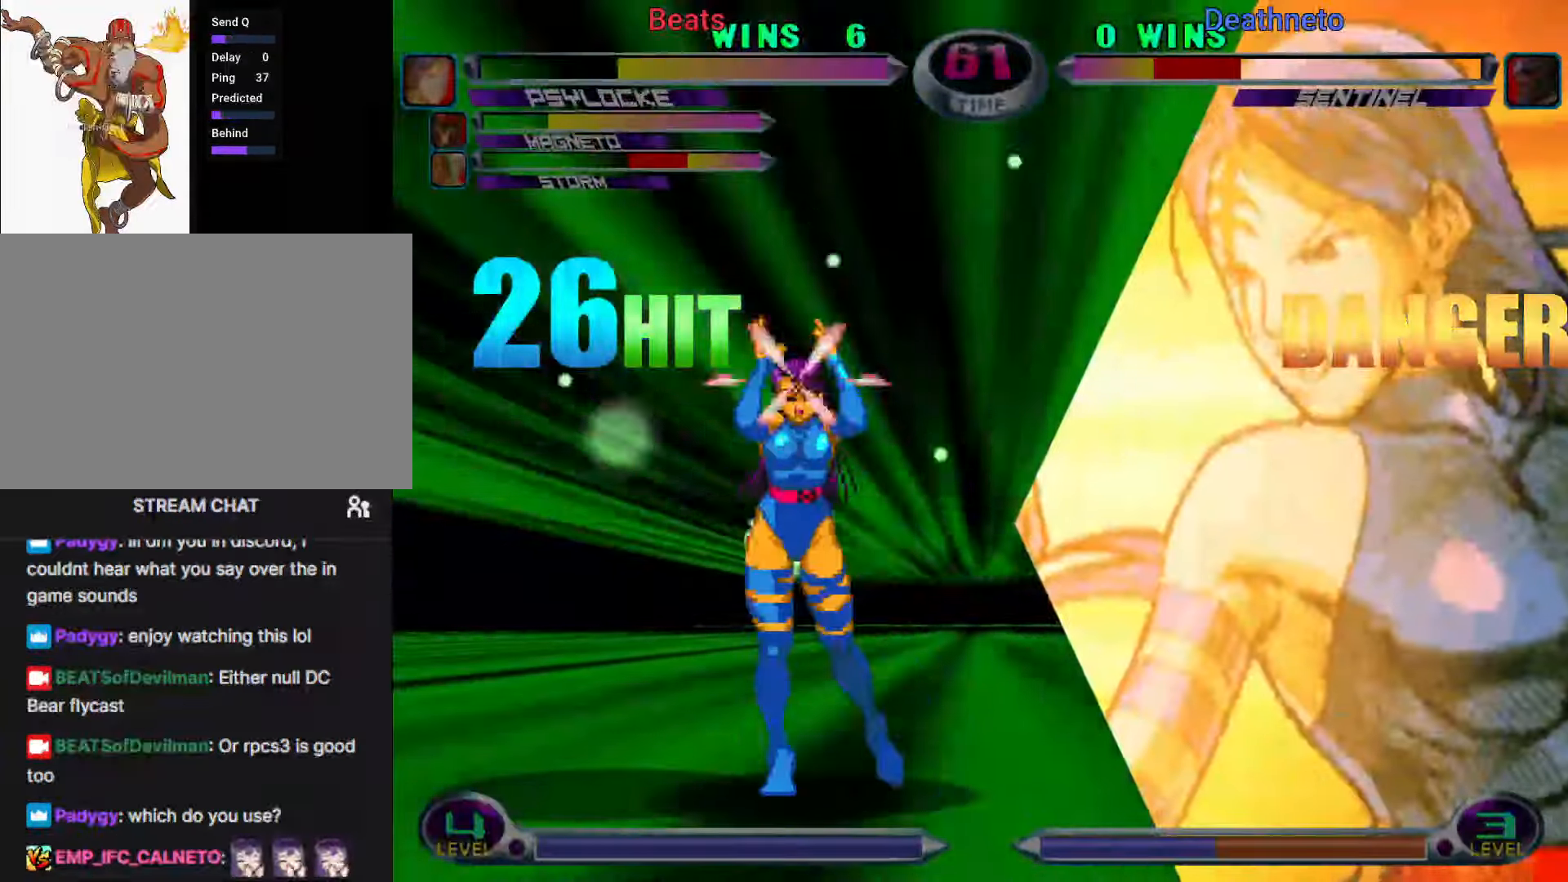
{"dt_ms": 500, "buttons": [], "left_stick": "center", "events": []}
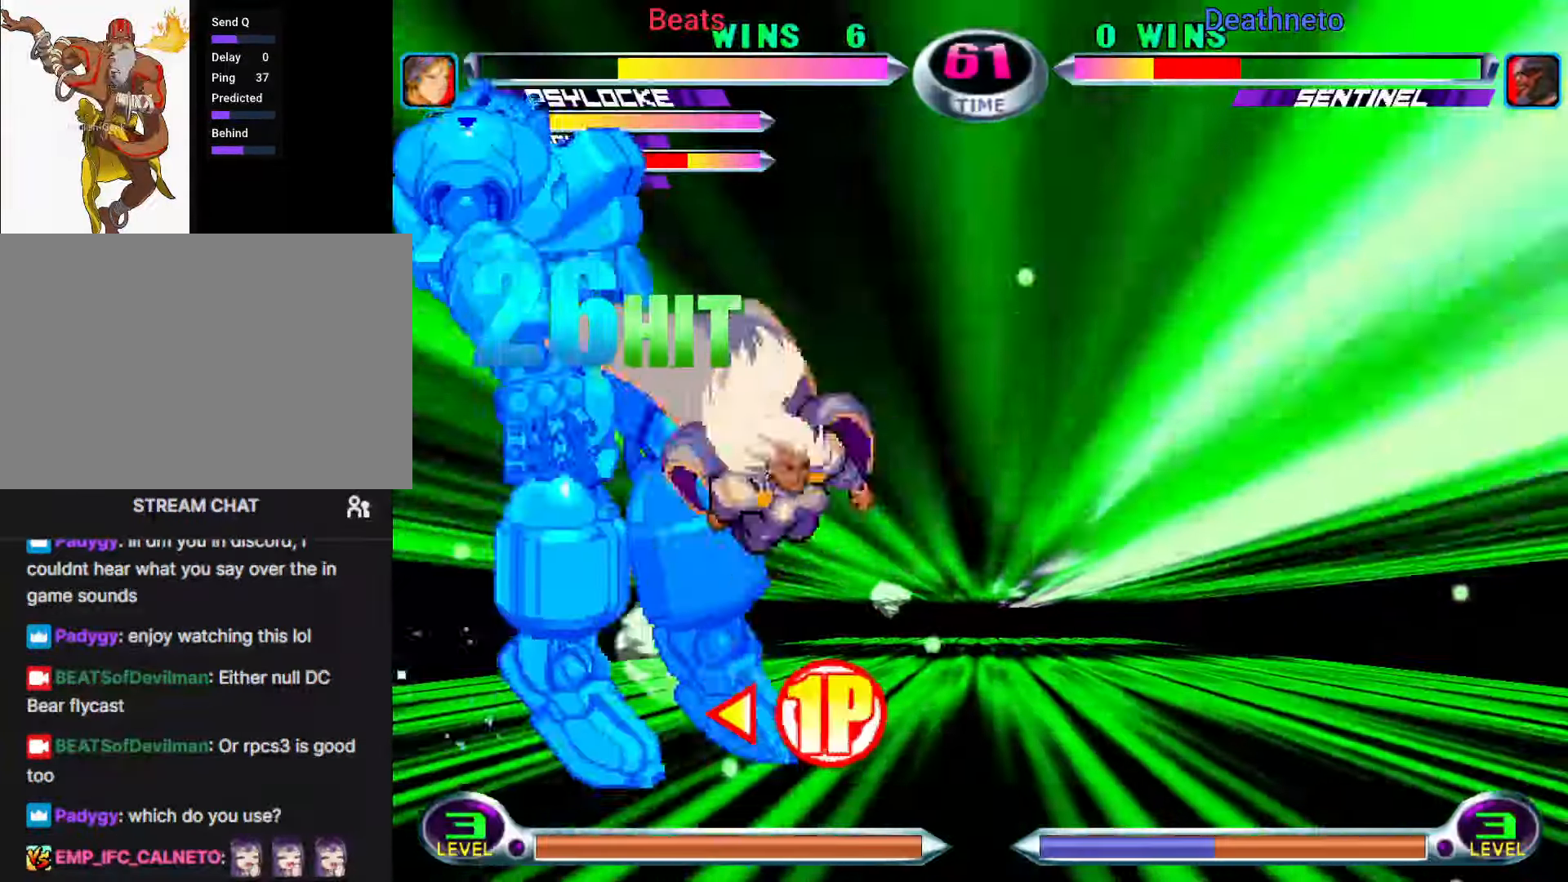
{"dt_ms": 500, "buttons": [], "left_stick": "center", "events": []}
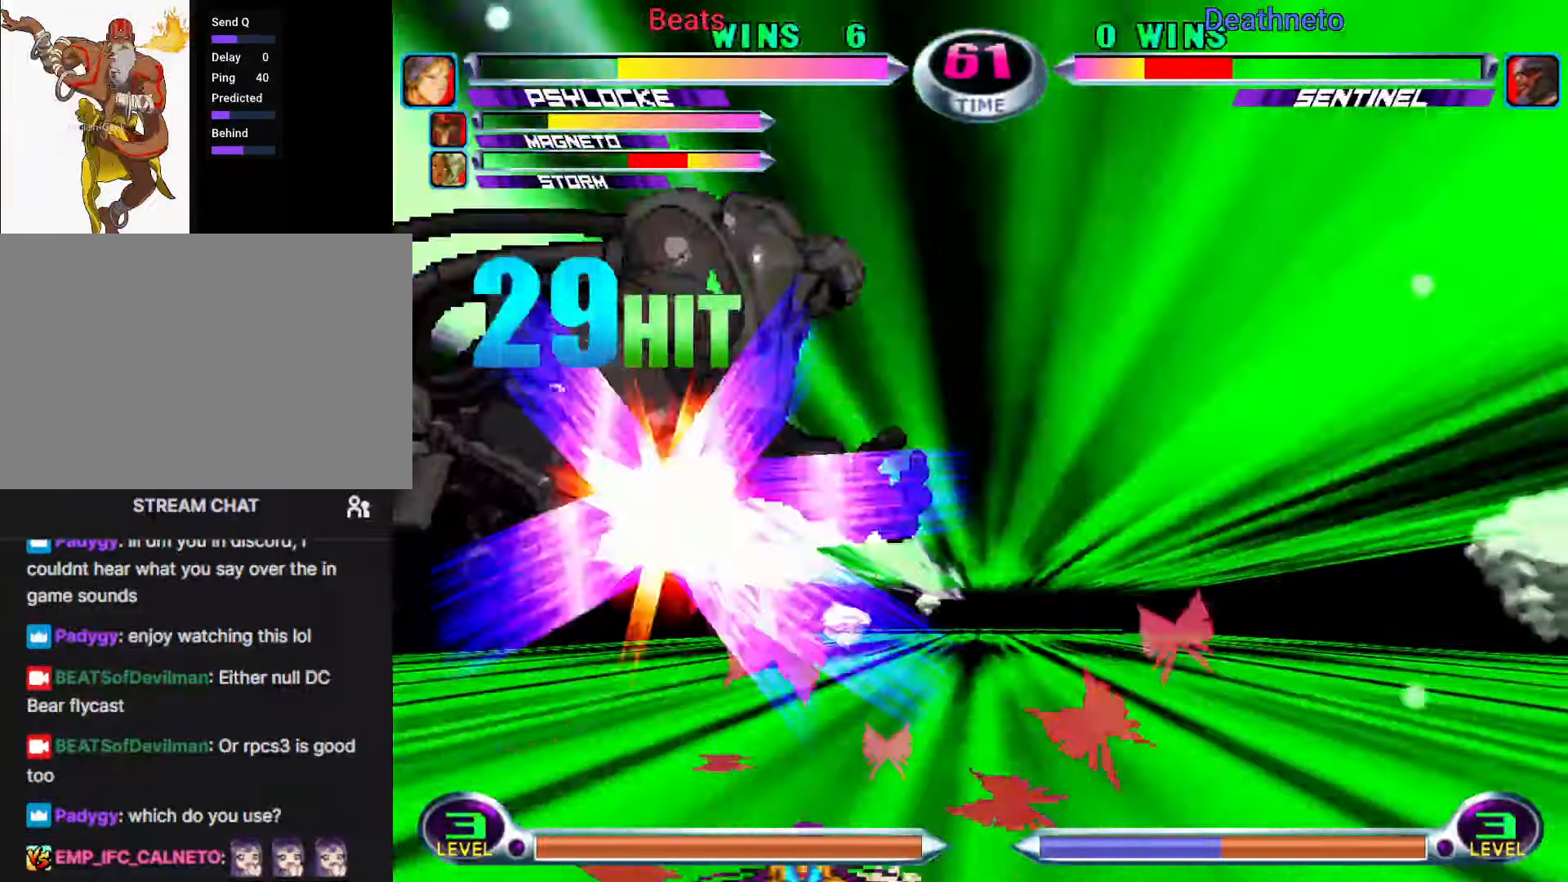
{"dt_ms": 500, "buttons": [], "left_stick": "center", "events": []}
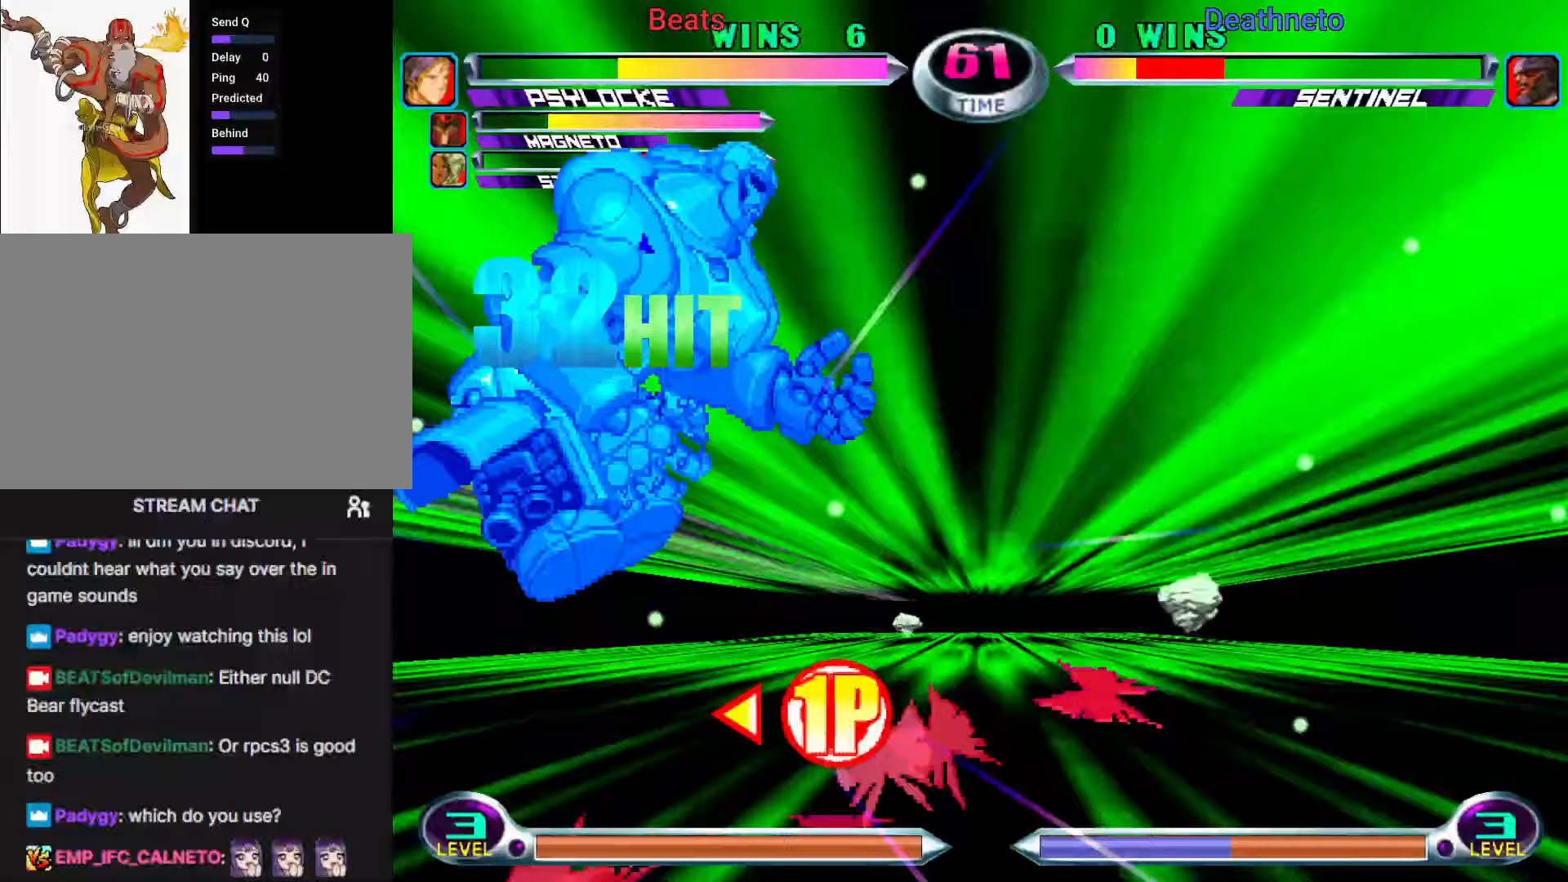
{"dt_ms": 500, "buttons": [], "left_stick": "center"}
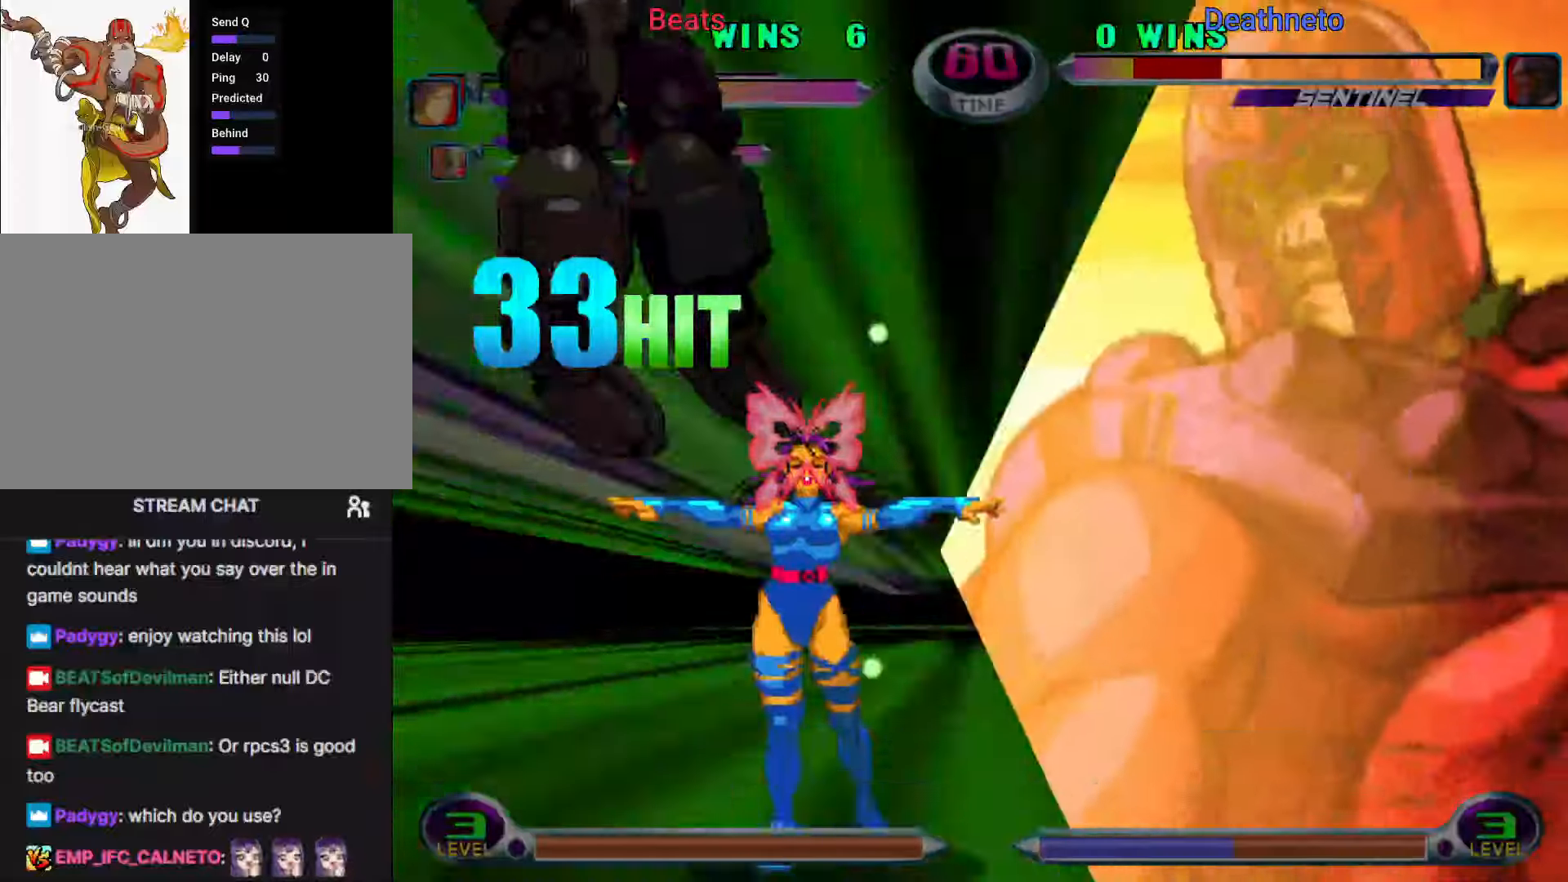
{"dt_ms": 500, "buttons": [], "left_stick": "center", "events": []}
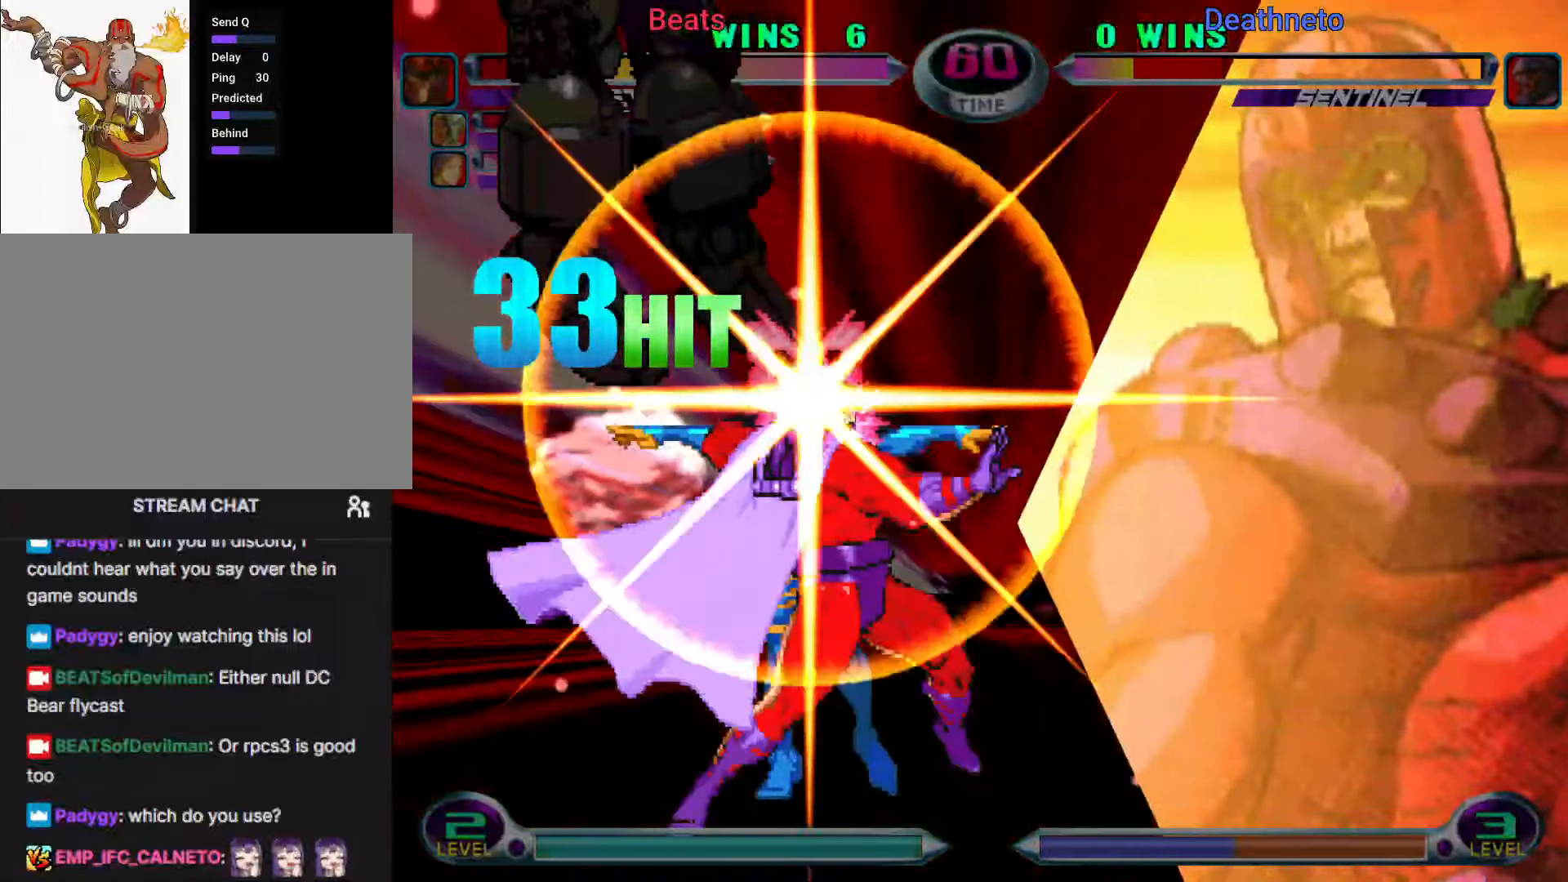
{"dt_ms": 500, "buttons": [], "left_stick": "center", "events": []}
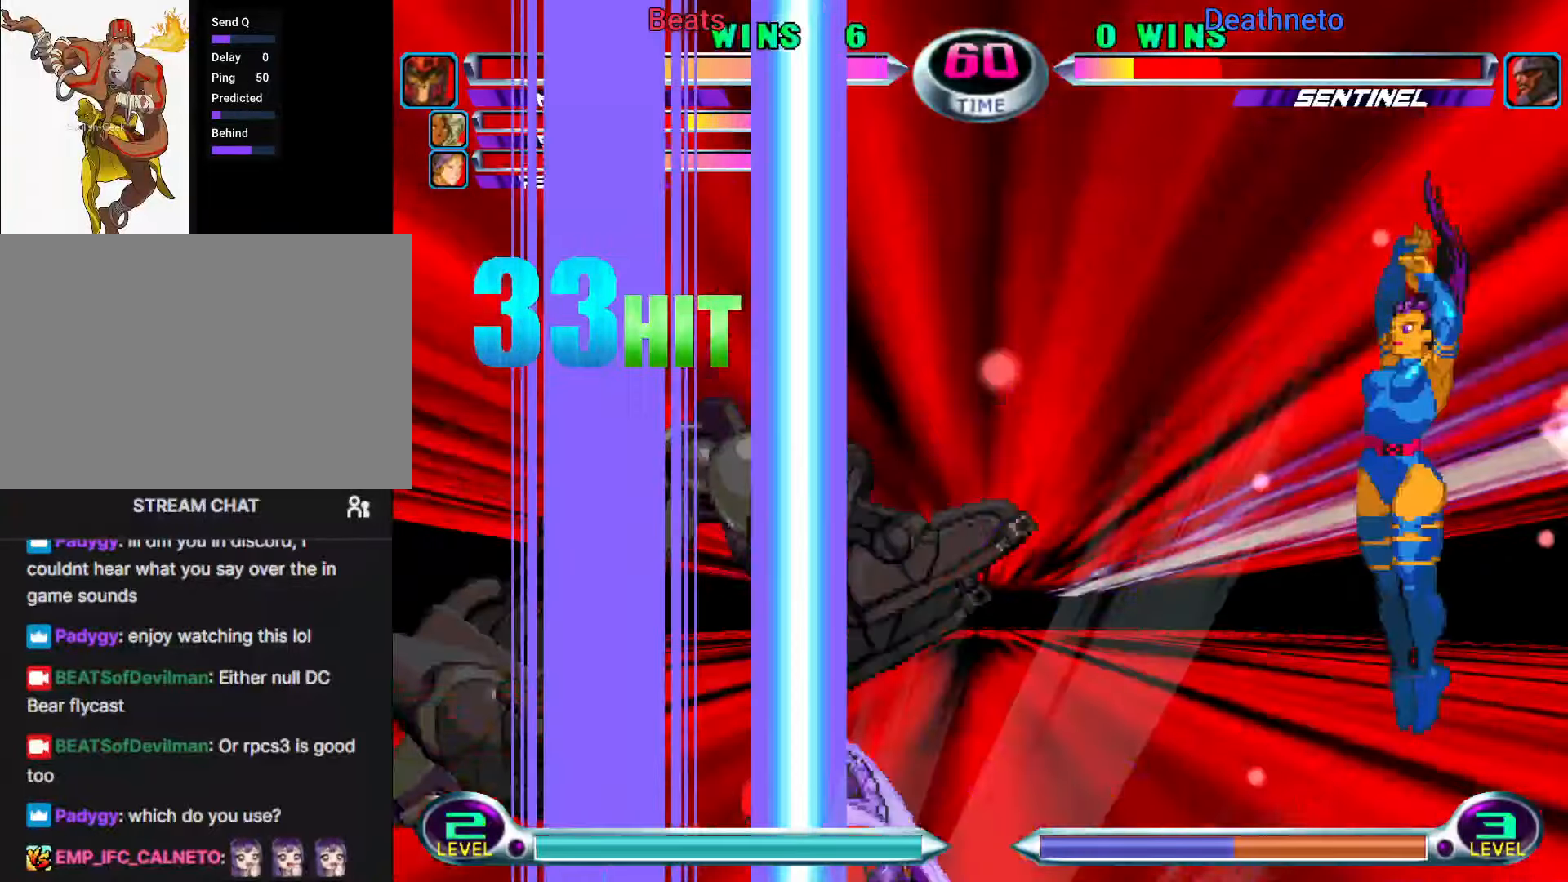
{"dt_ms": 500, "buttons": [], "left_stick": "center", "events": []}
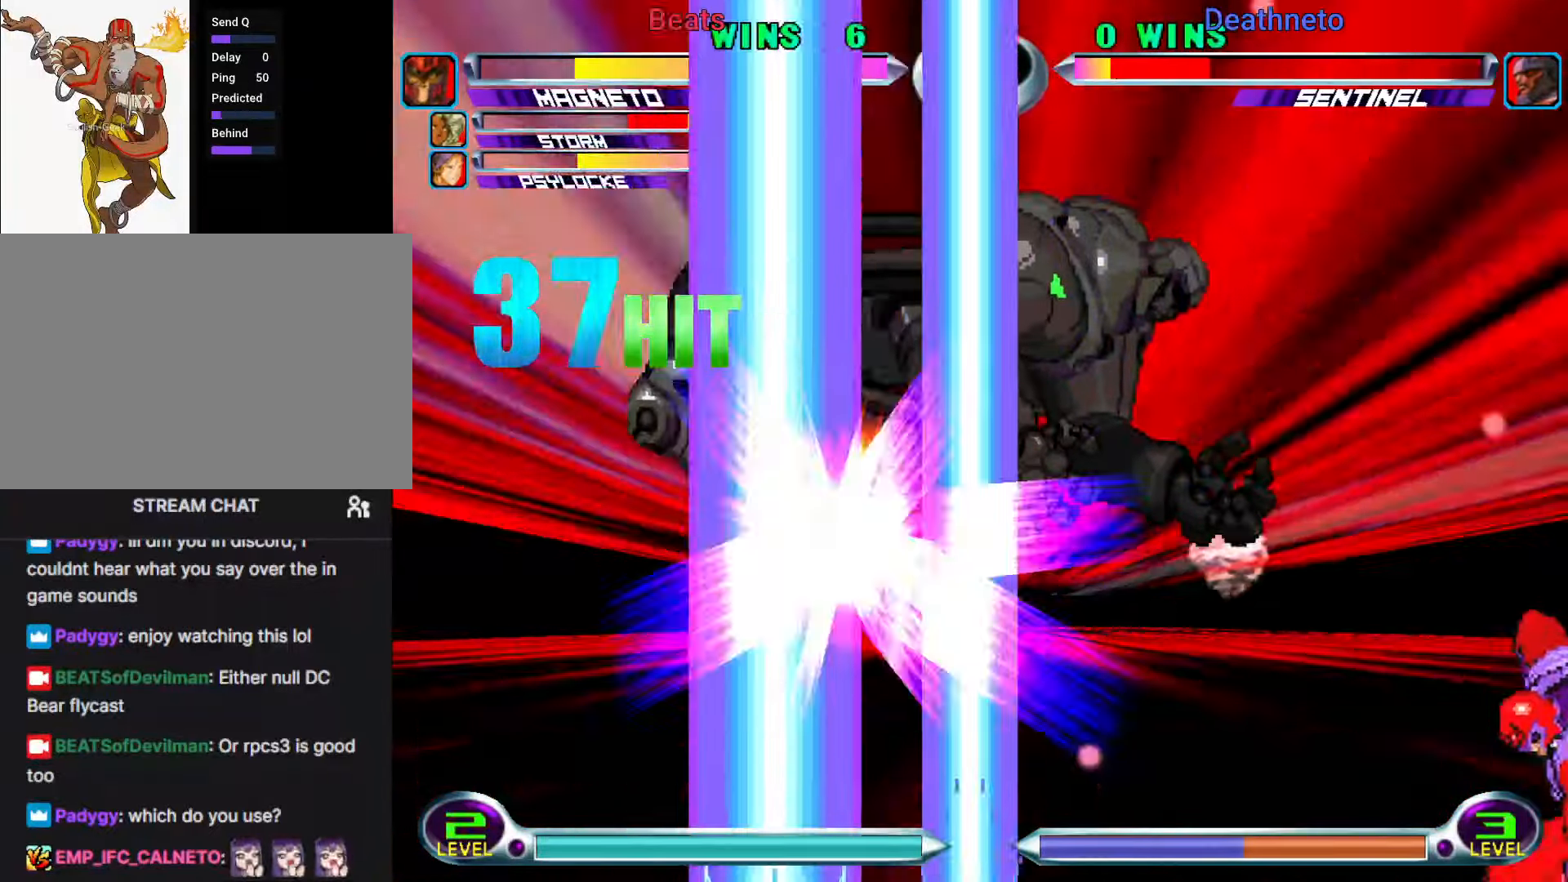
{"dt_ms": 500, "buttons": [], "left_stick": "center", "events": []}
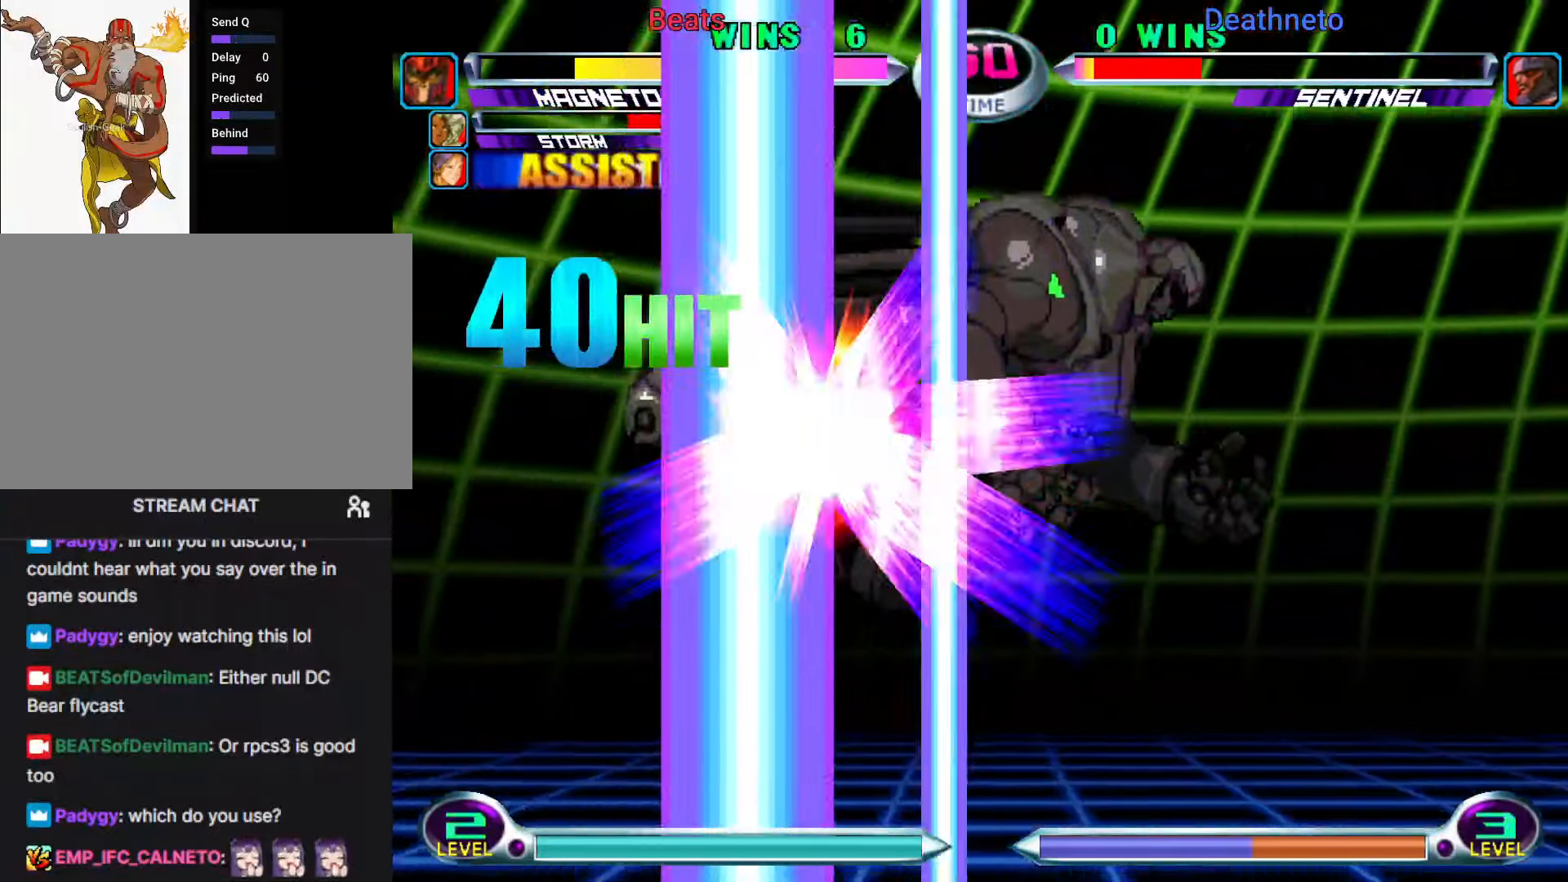
{"dt_ms": 500, "buttons": [], "left_stick": "center", "events": []}
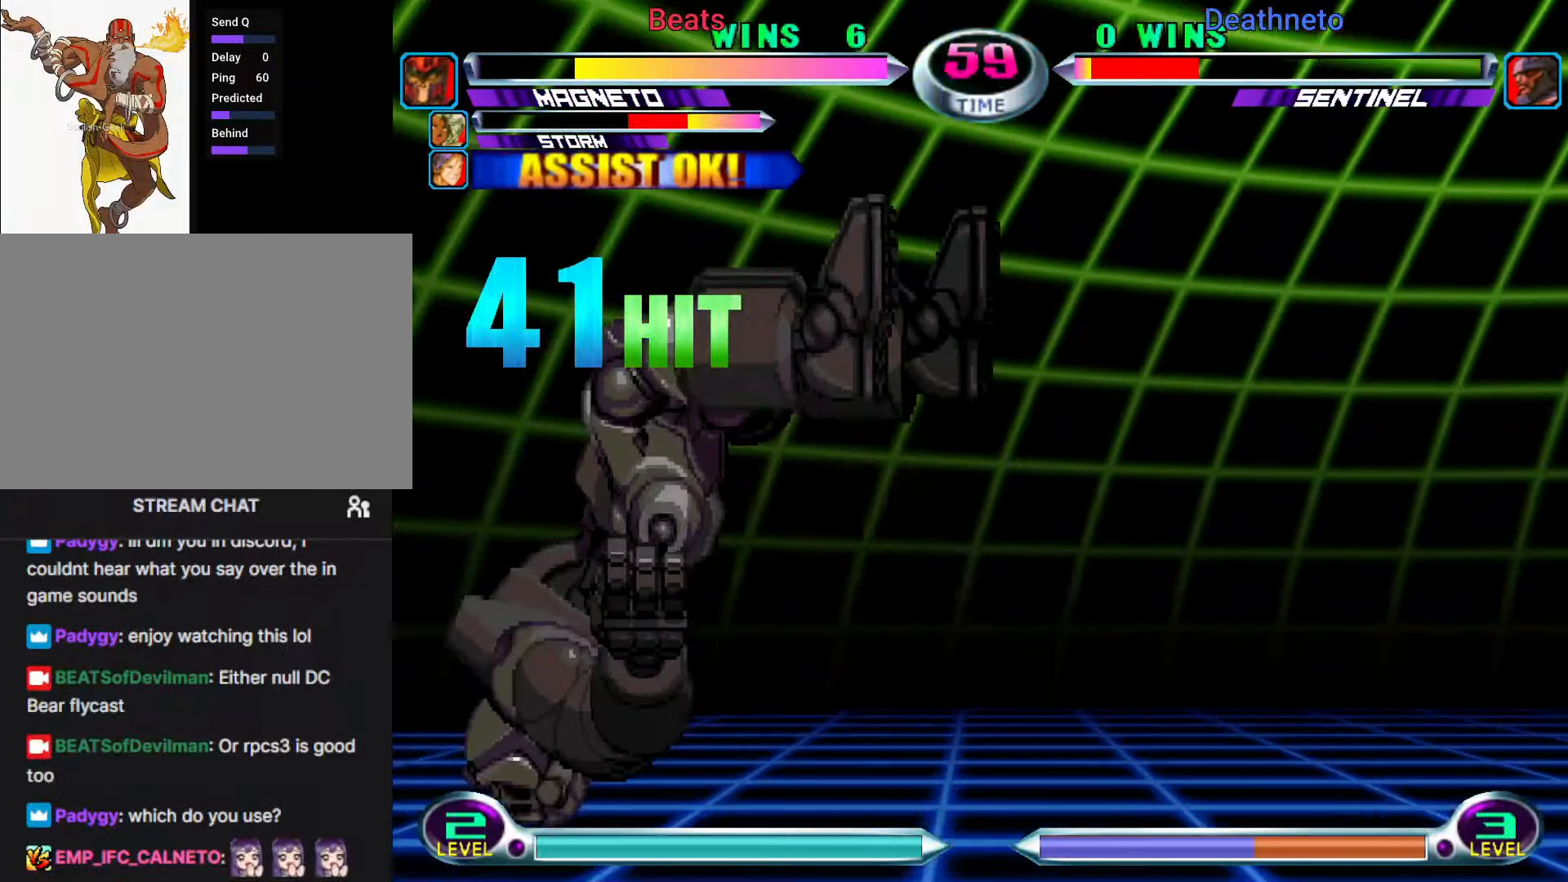
{"dt_ms": 500, "buttons": [], "left_stick": "center", "events": [[417, "R1", "down"], [417, "SQUARE", "down"], [467, "R1", "up"], [467, "SQUARE", "up"]]}
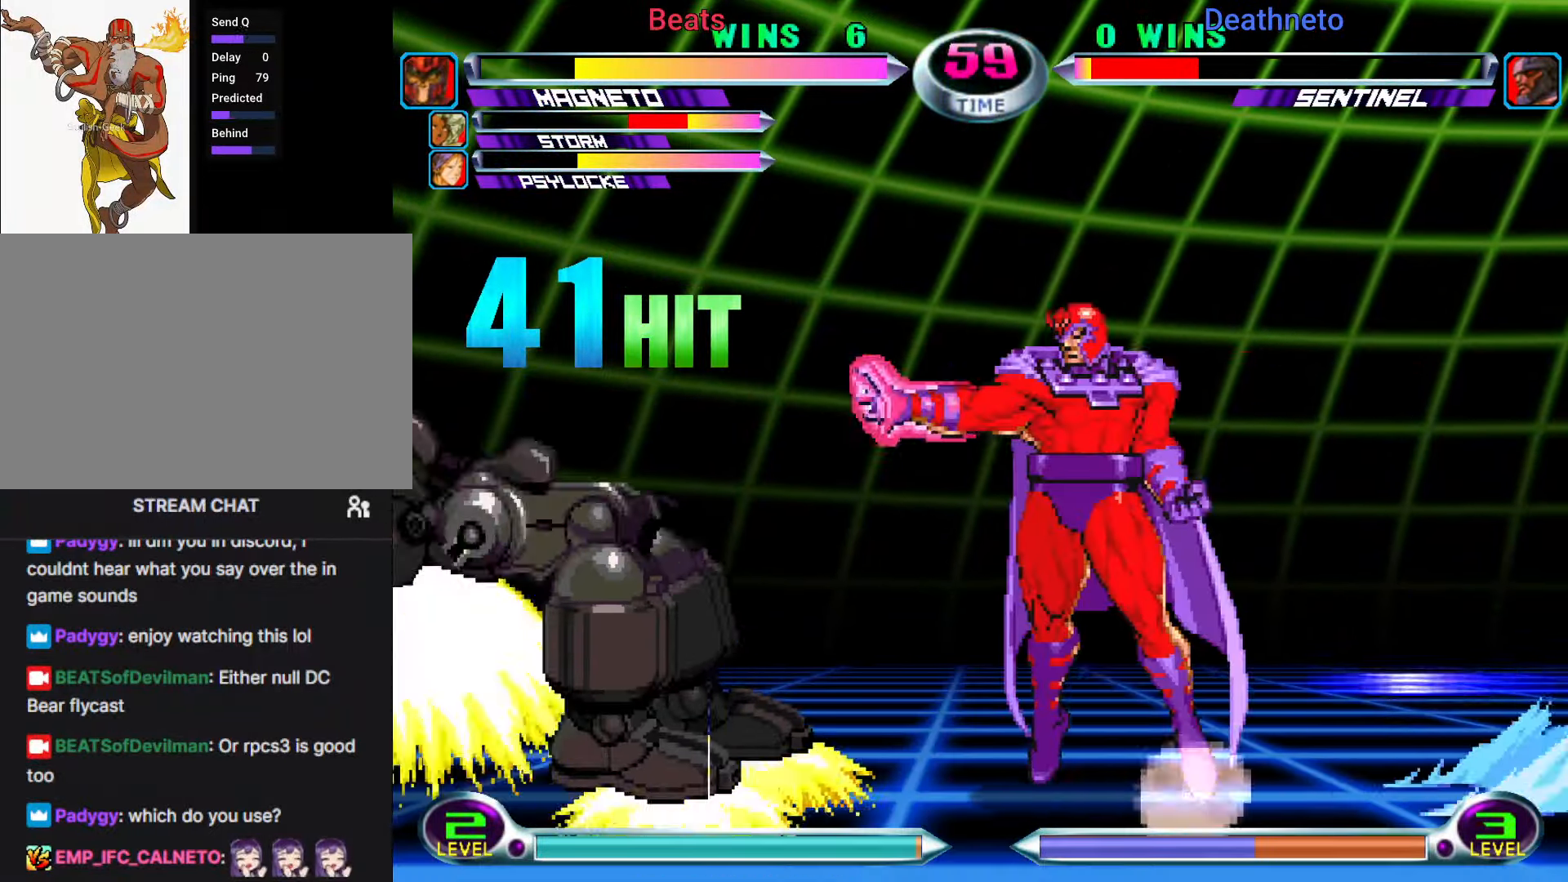
{"dt_ms": 500, "buttons": [], "left_stick": "center", "events": [[133, "left_stick", "down"], [150, "CIRCLE", "down"], [200, "CIRCLE", "up"], [267, "CIRCLE", "down"], [267, "left_stick", "center"], [283, "CIRCLE", "up"]]}